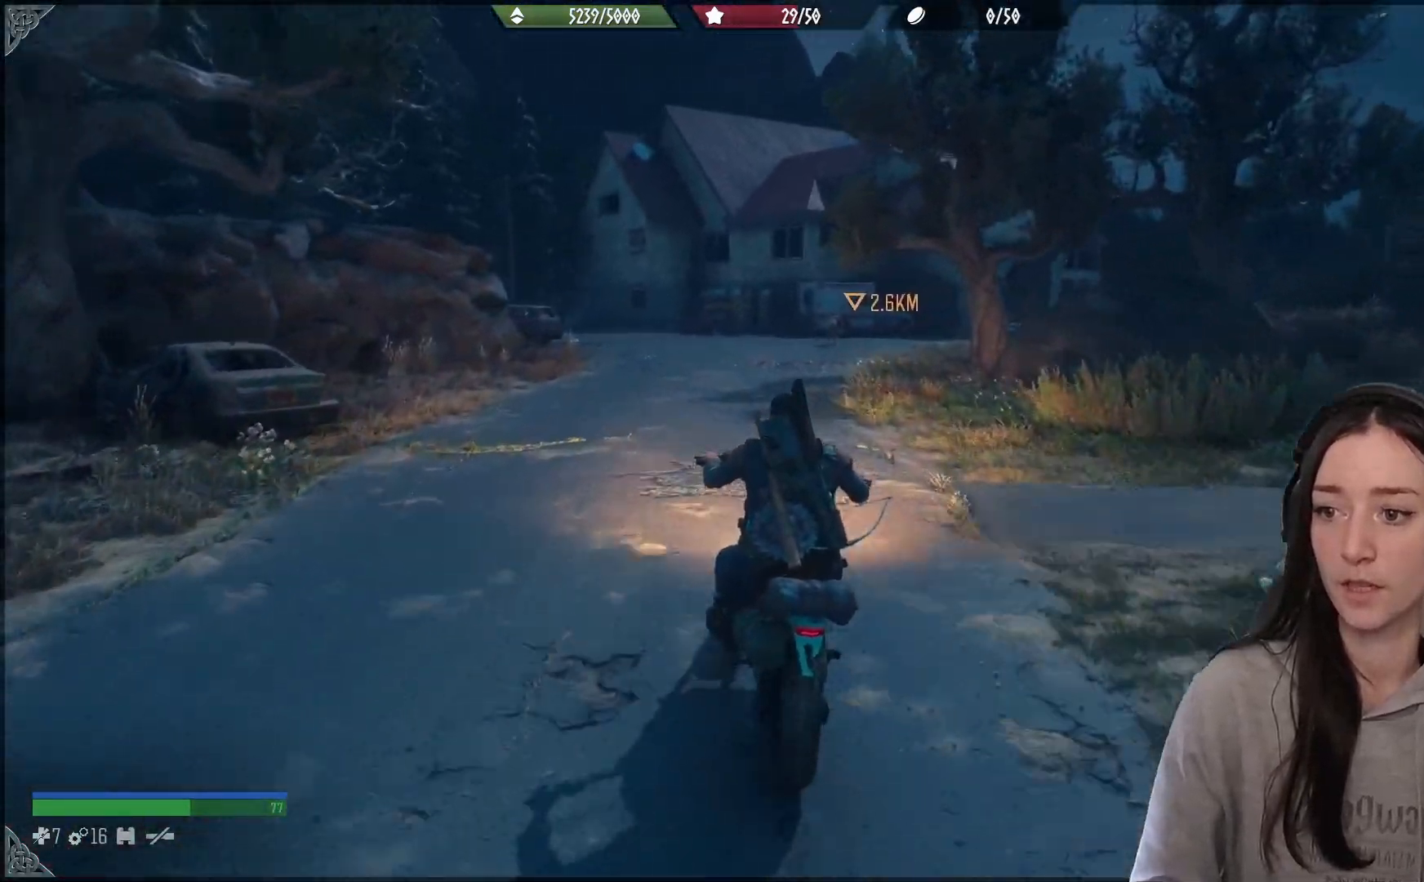
Gameplay with a controller (Xbox layout); each line is a JSON object with the inputs held at the frame after it. "events" lists button and stick changes between this image and that frame as [ms after this image, input, new state], when the widget could be followed in between.
{"buttons": [], "left_stick": "right", "right_stick": "center", "events": [[167, "right_stick", "right"], [383, "left_stick", "right"], [450, "right_stick", "center"], [500, "R2", "up"]]}
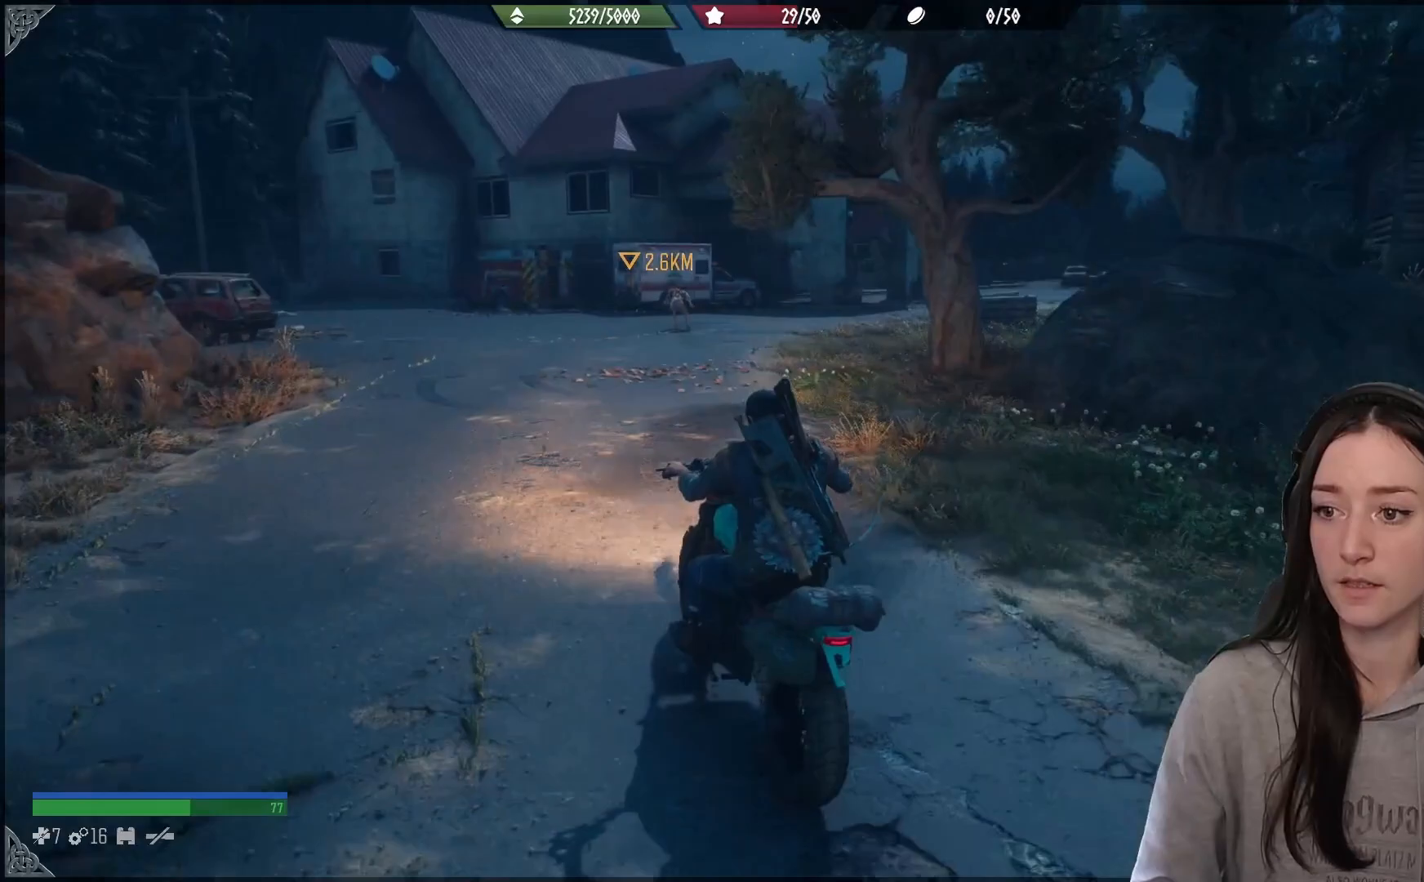
{"buttons": ["R2"], "left_stick": "right", "right_stick": "center", "events": [[83, "left_stick", "center"], [133, "R2", "down"], [217, "left_stick", "right"]]}
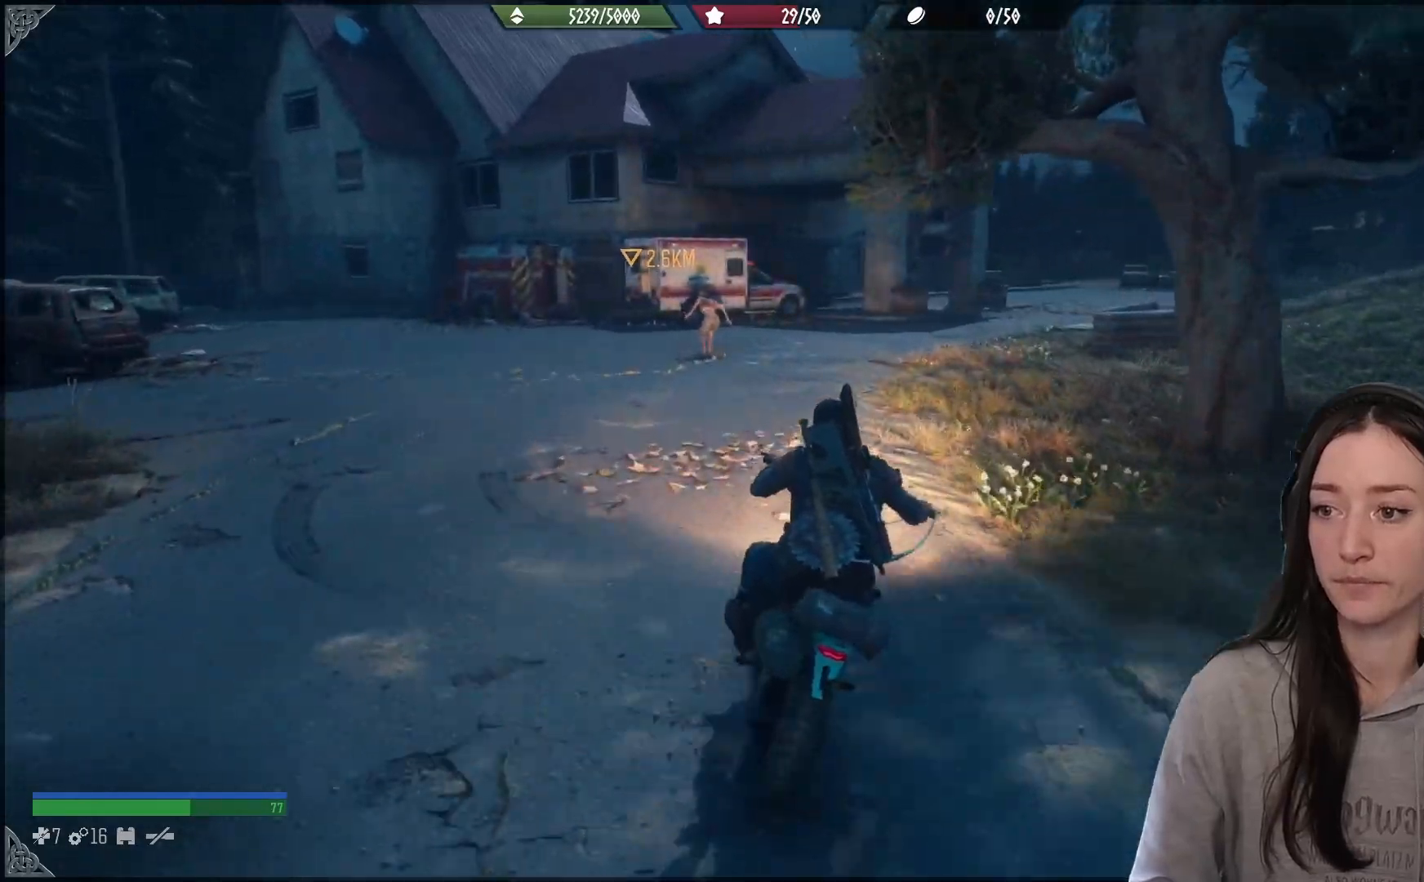
{"buttons": ["R2"], "left_stick": "center", "right_stick": "center", "events": [[33, "left_stick", "center"], [33, "right_stick", "right"], [300, "right_stick", "center"], [350, "left_stick", "left"], [483, "left_stick", "center"]]}
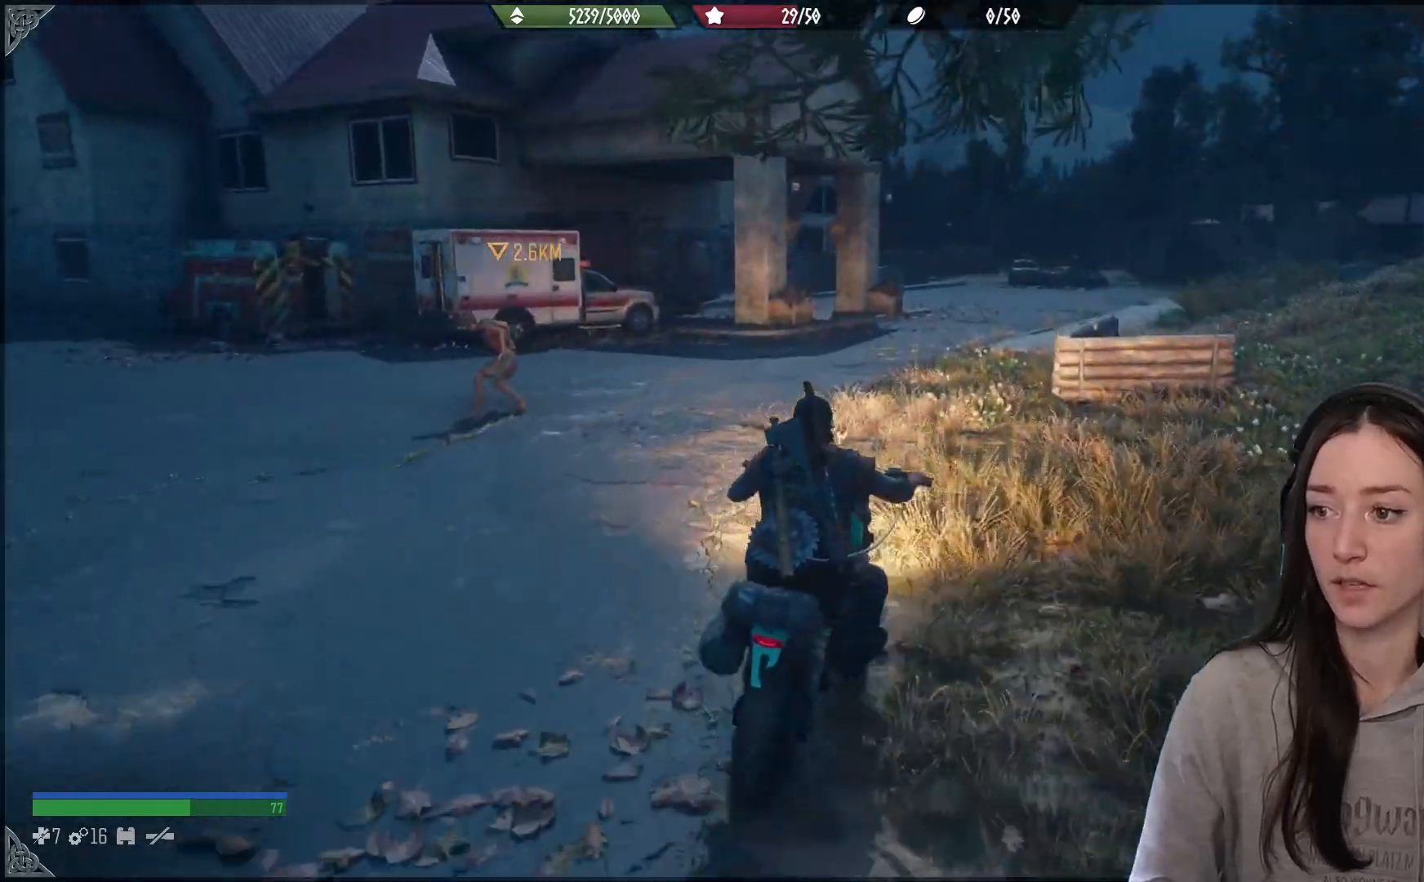
{"buttons": ["R2"], "left_stick": "center", "right_stick": "up-right", "events": [[83, "left_stick", "right"], [250, "right_stick", "right"], [267, "left_stick", "center"], [483, "right_stick", "up-right"]]}
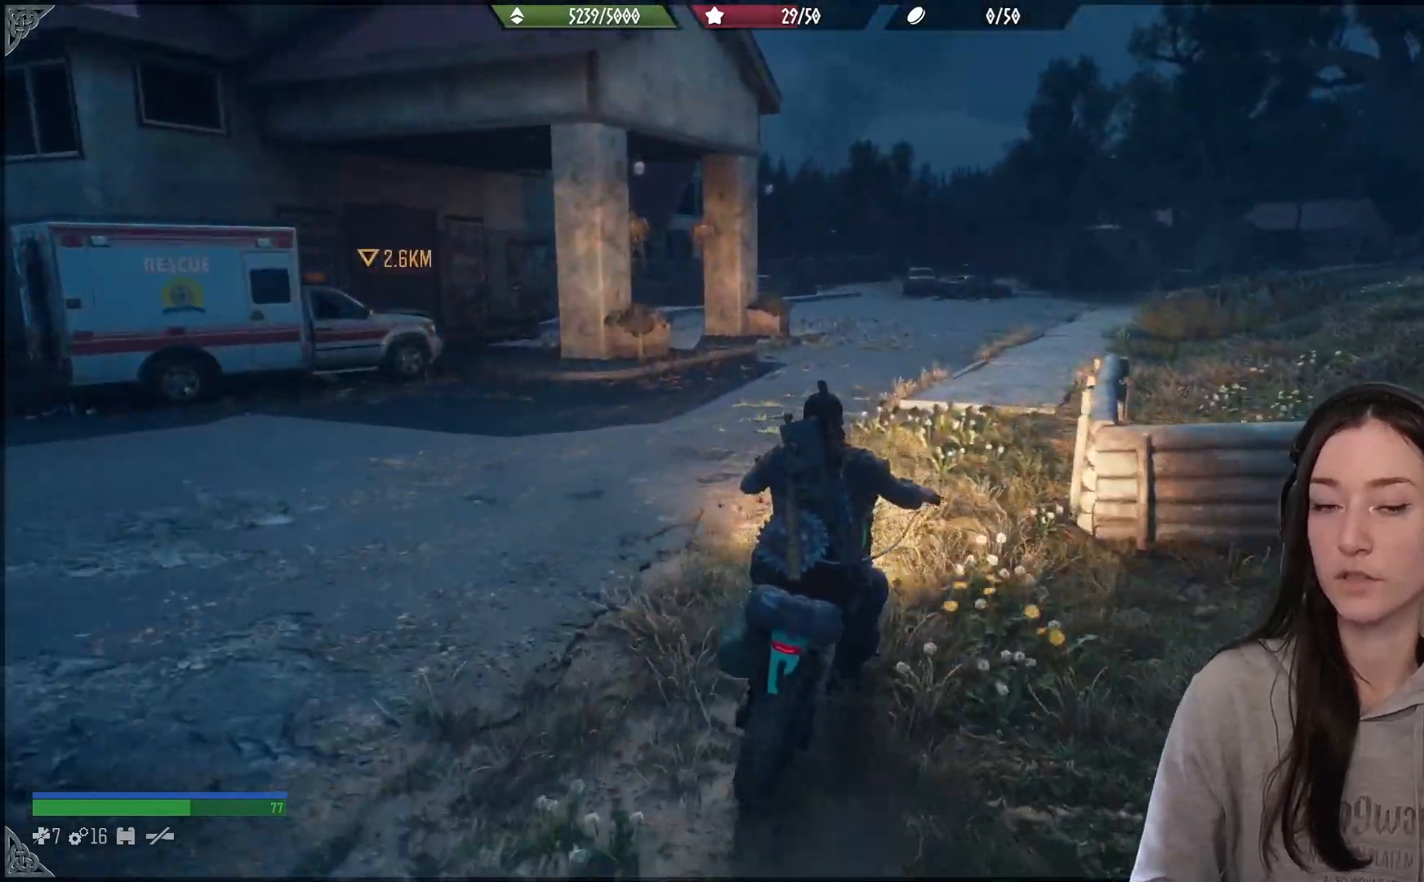
{"buttons": ["R2"], "left_stick": "center", "right_stick": "center", "events": [[33, "right_stick", "center"], [217, "left_stick", "right"], [383, "left_stick", "center"]]}
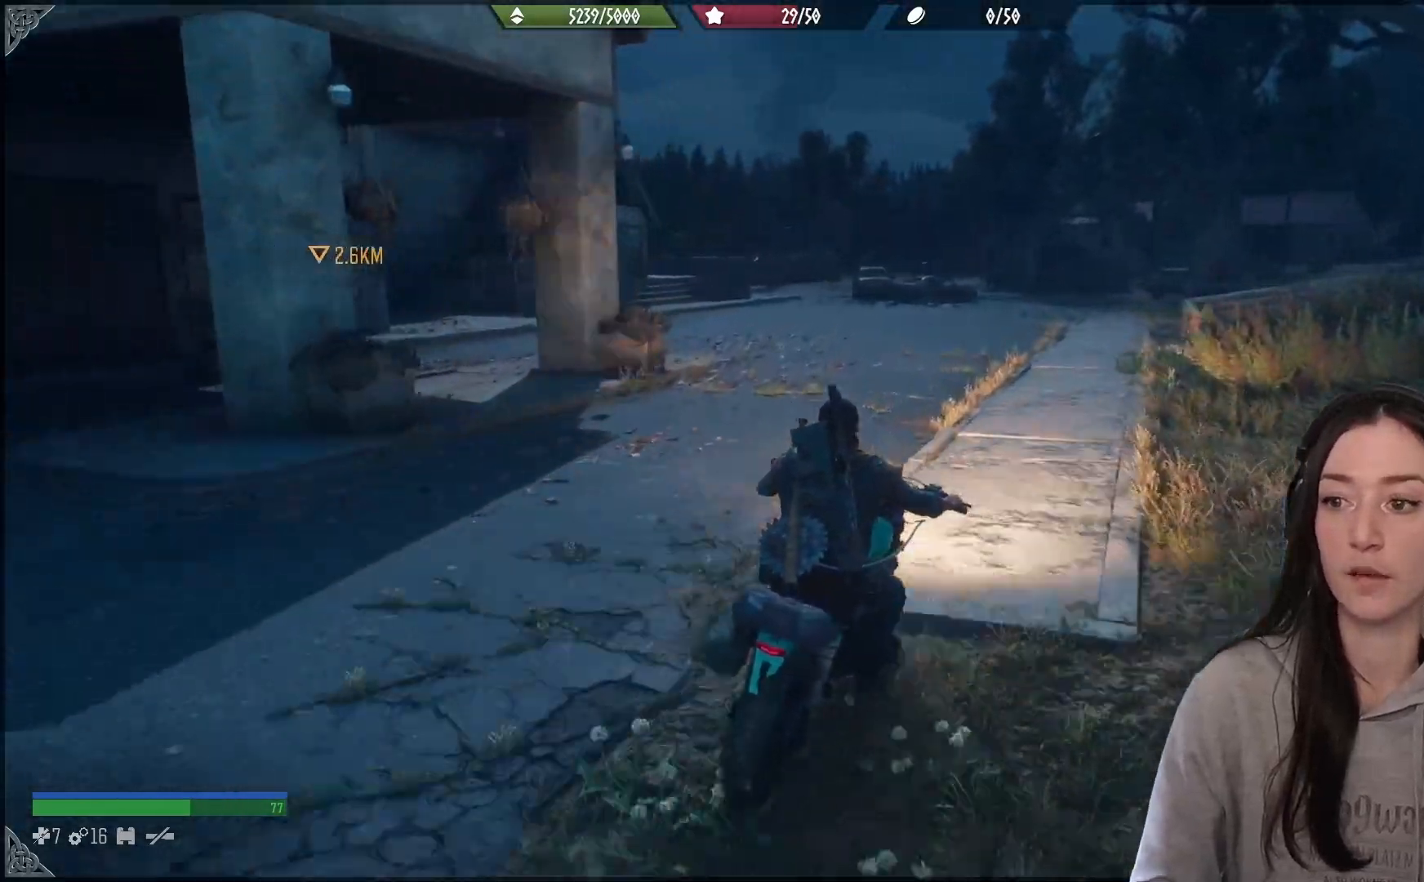
{"buttons": ["R2"], "left_stick": "center", "right_stick": "center", "events": [[17, "left_stick", "left"], [467, "left_stick", "center"]]}
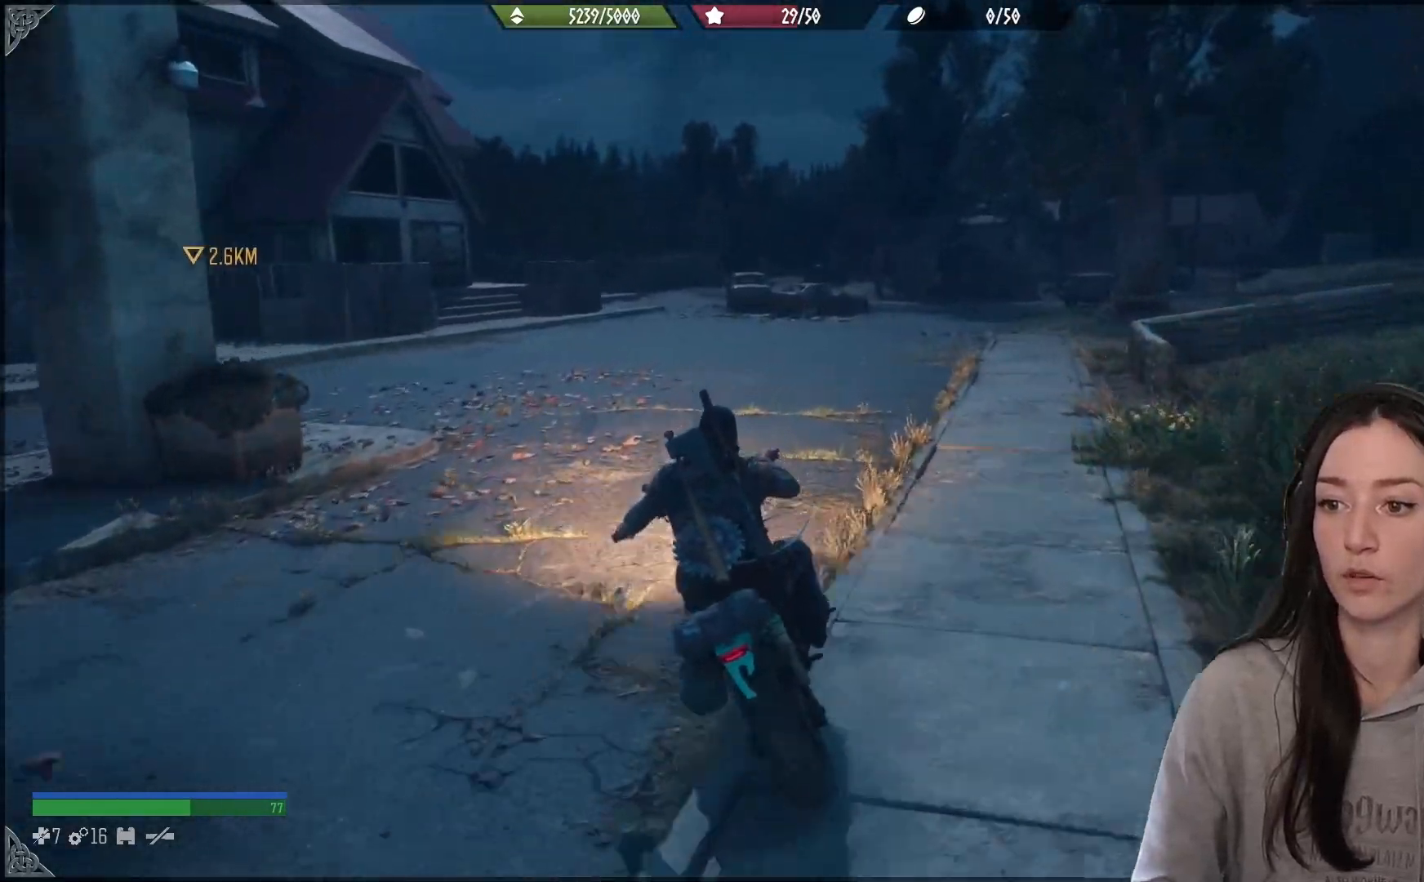
{"buttons": ["R2"], "left_stick": "right", "right_stick": "center", "events": [[200, "left_stick", "right"], [350, "left_stick", "center"], [450, "left_stick", "right"]]}
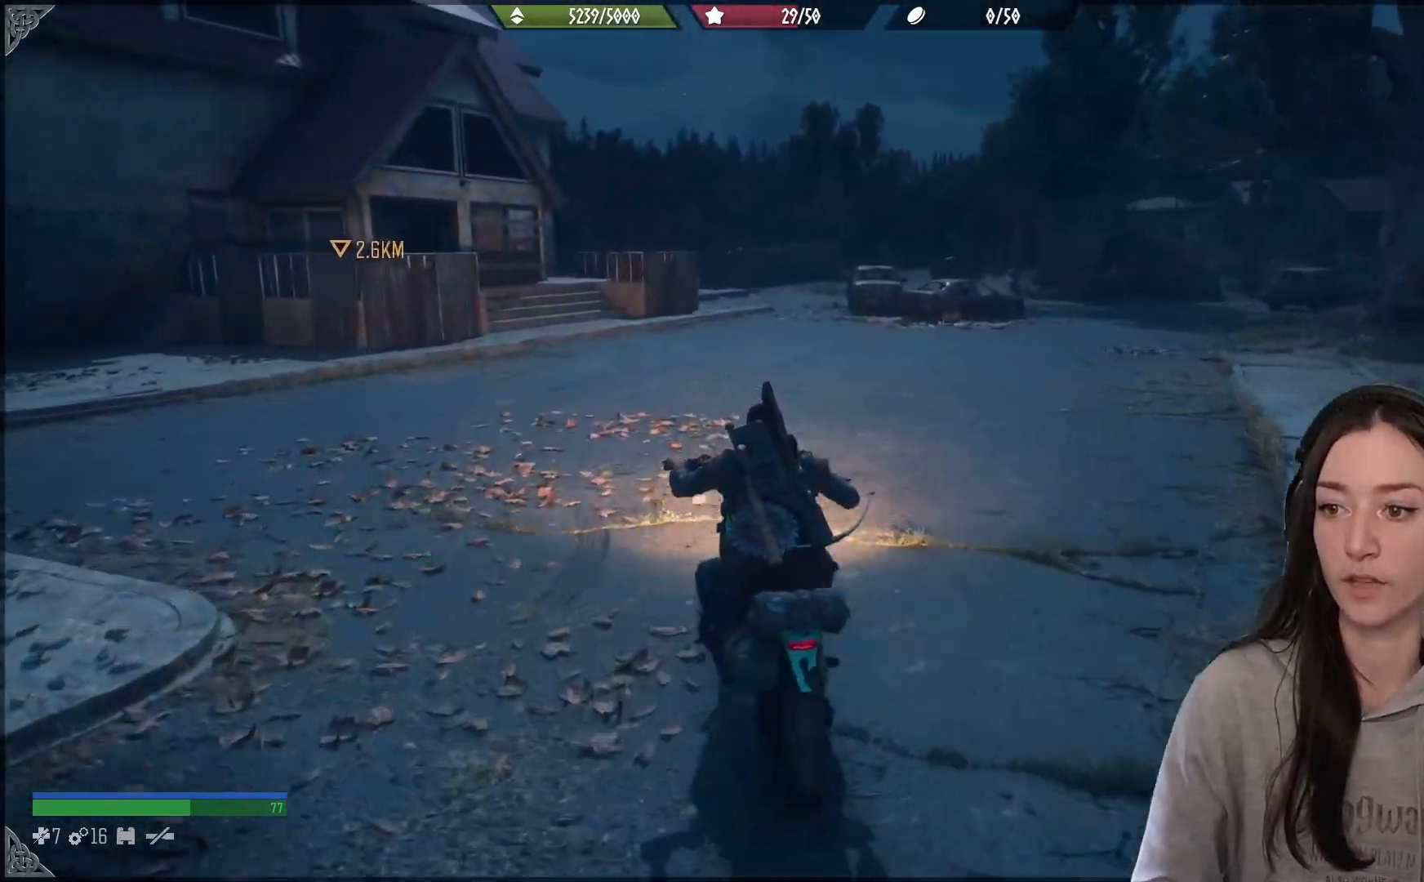
{"buttons": ["R2"], "left_stick": "center", "right_stick": "center", "events": [[100, "left_stick", "center"], [217, "left_stick", "right"], [350, "left_stick", "center"]]}
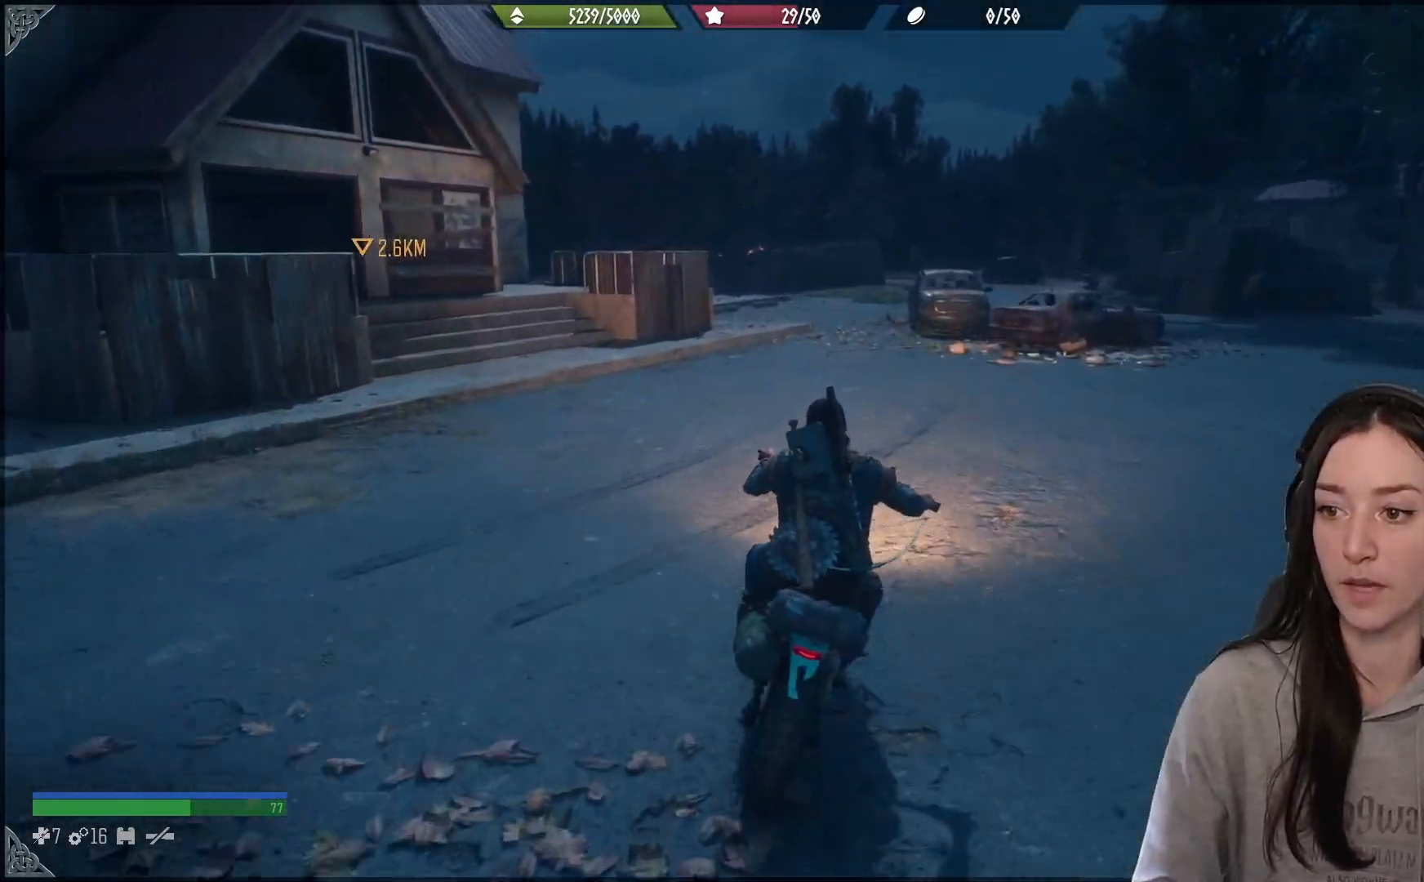
{"buttons": ["R2"], "left_stick": "center", "right_stick": "center", "events": [[83, "left_stick", "left"], [267, "left_stick", "center"]]}
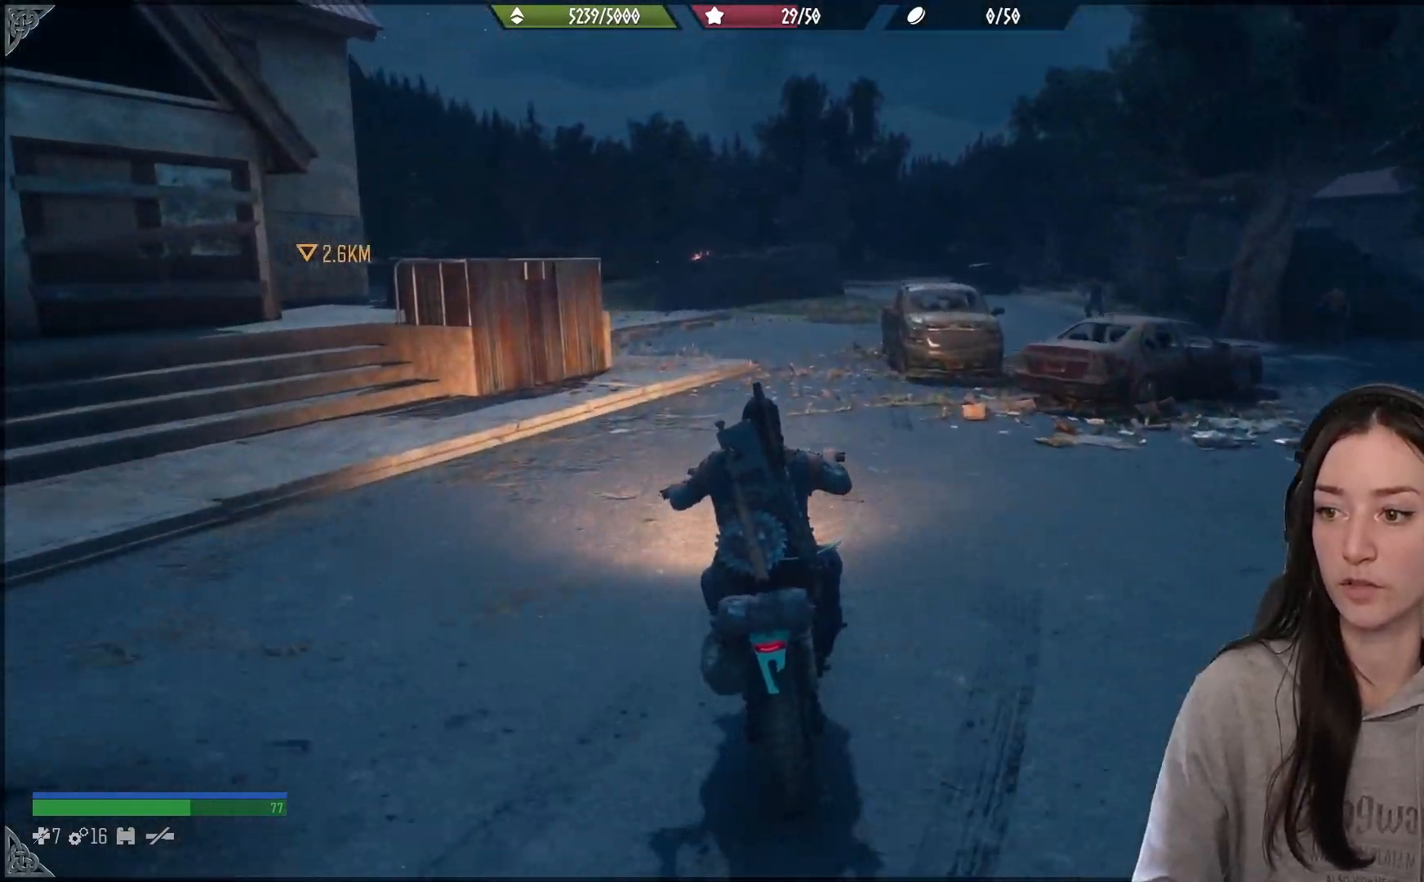
{"buttons": ["R2"], "left_stick": "center", "right_stick": "center", "events": []}
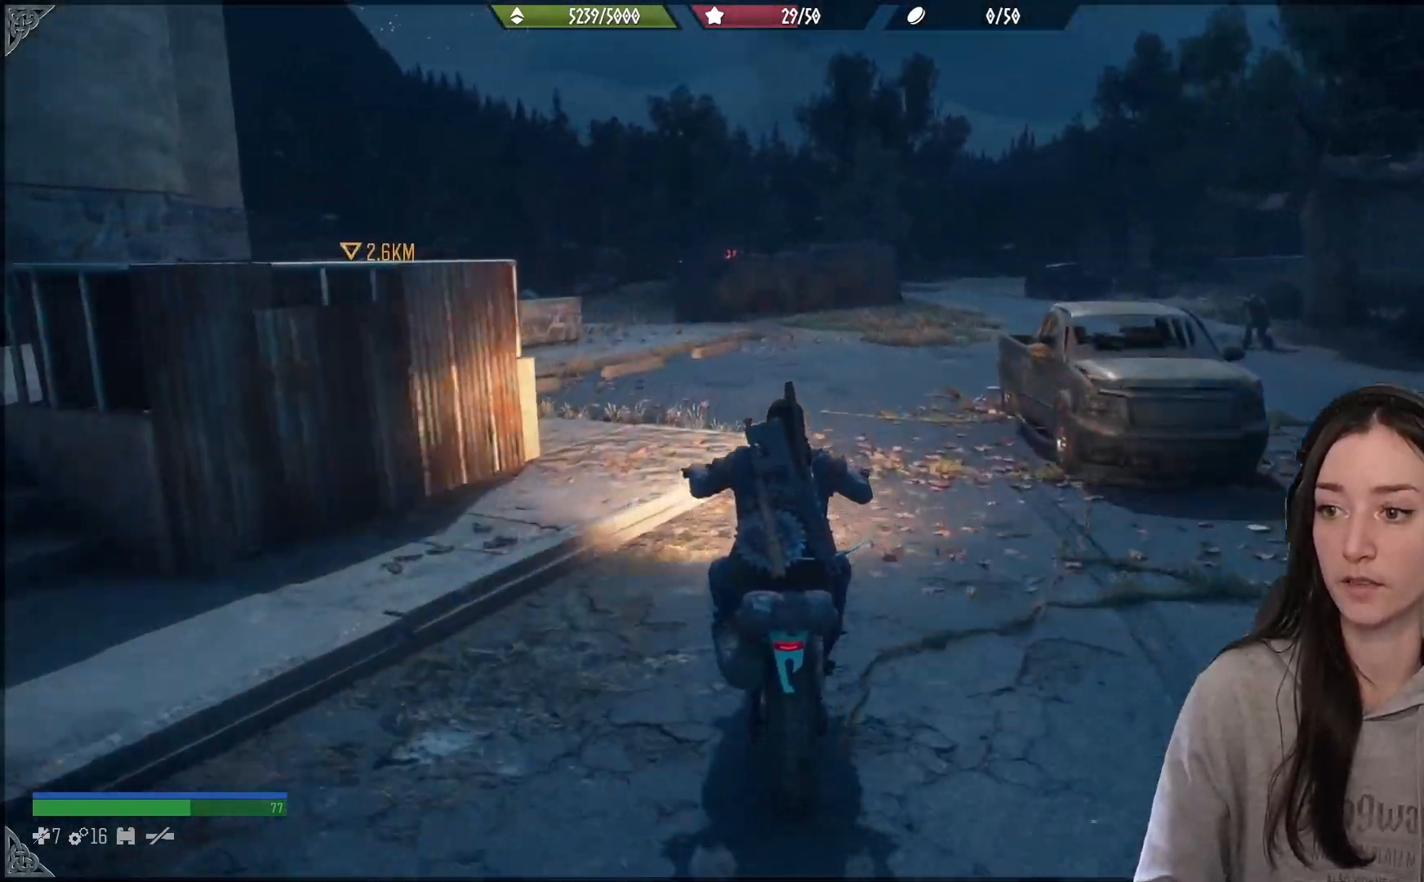
{"buttons": ["R2"], "left_stick": "center", "right_stick": "center", "events": [[83, "left_stick", "right"], [367, "left_stick", "center"]]}
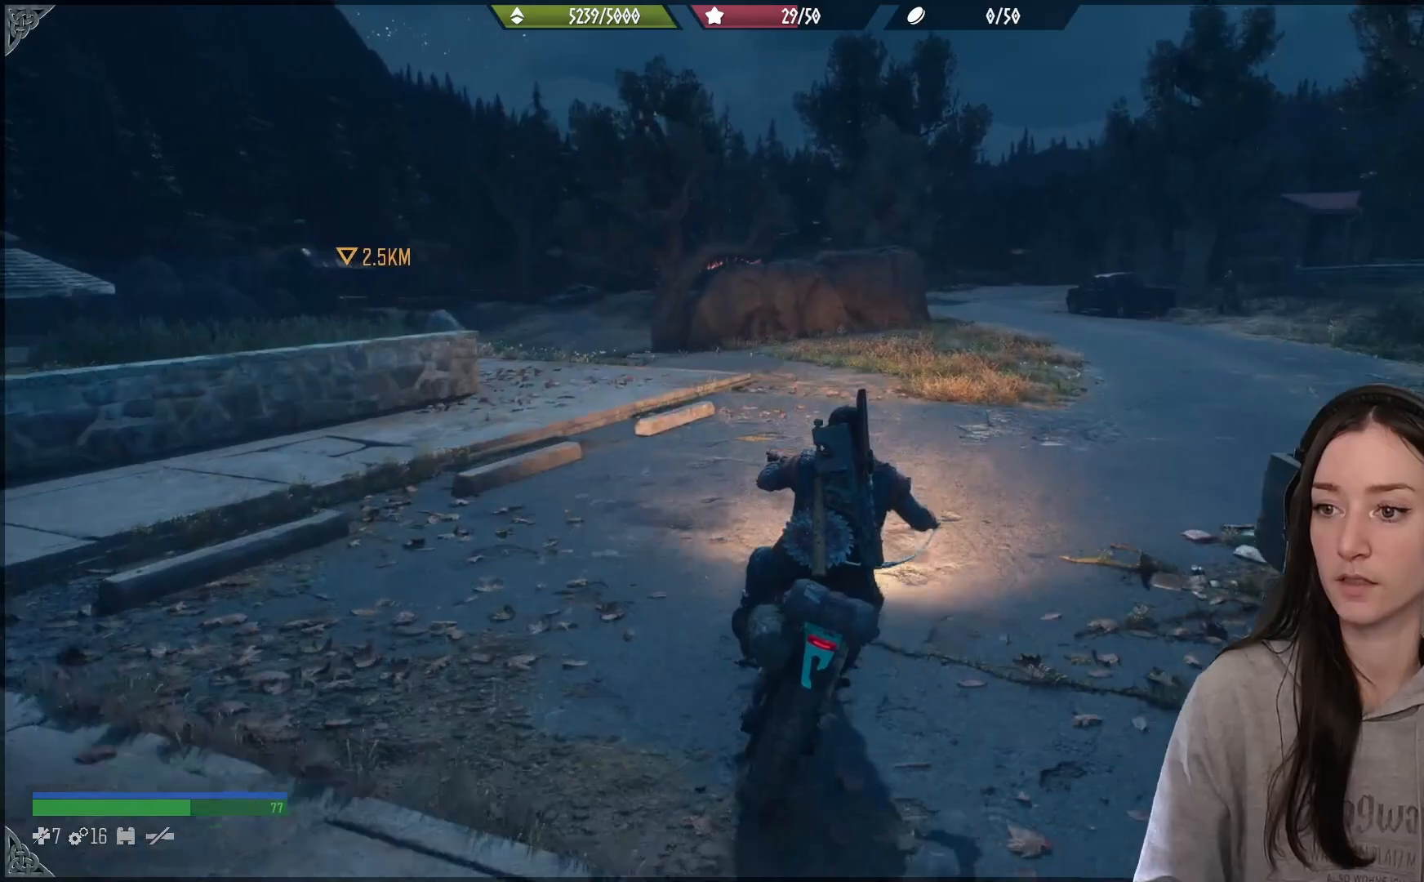
{"buttons": ["R2"], "left_stick": "right", "right_stick": "center", "events": [[250, "left_stick", "right"]]}
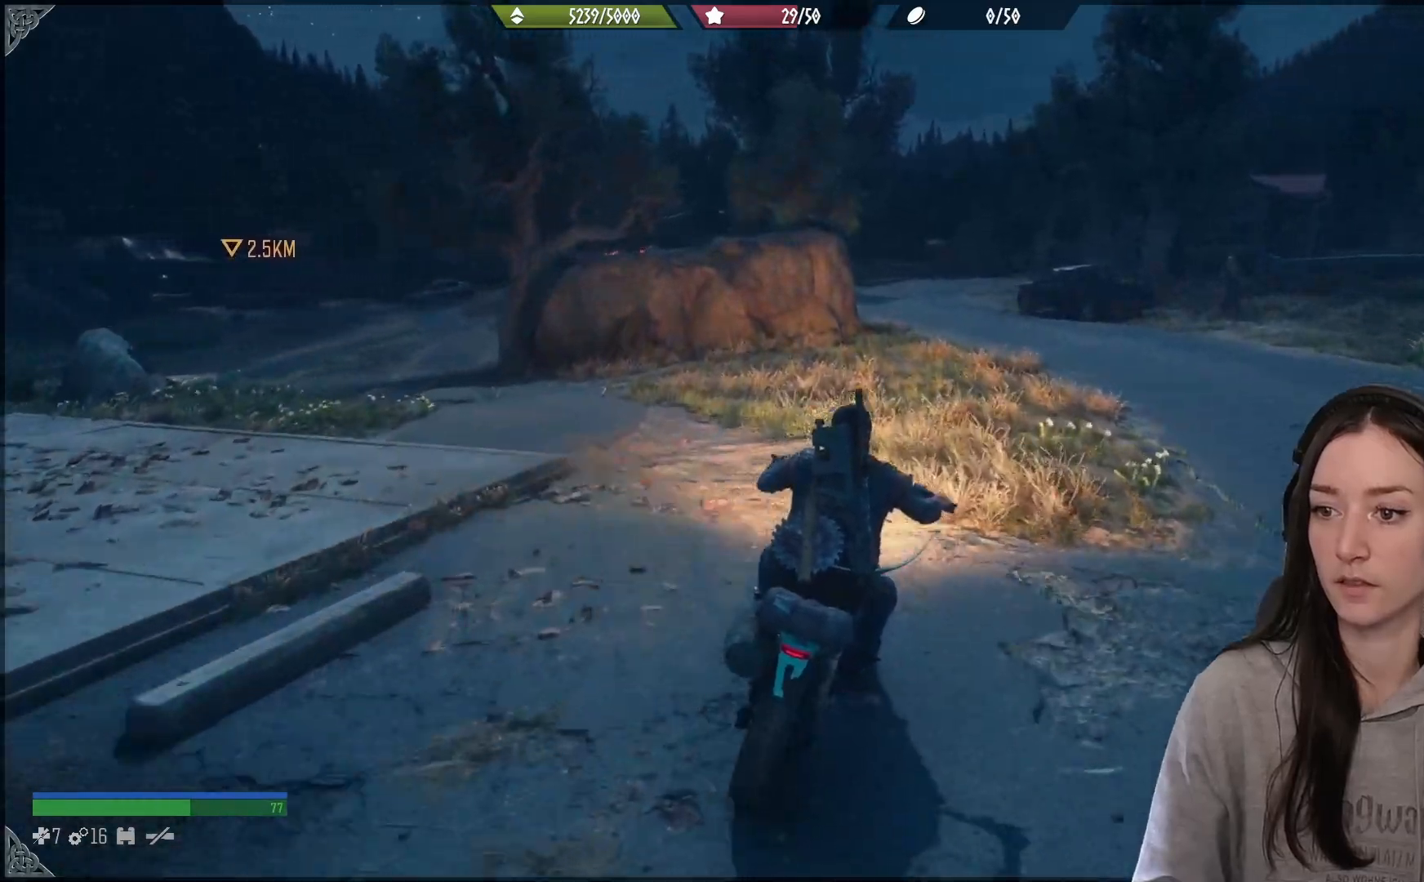
{"buttons": ["R2"], "left_stick": "center", "right_stick": "center", "events": [[17, "left_stick", "center"], [267, "left_stick", "left"], [500, "left_stick", "center"]]}
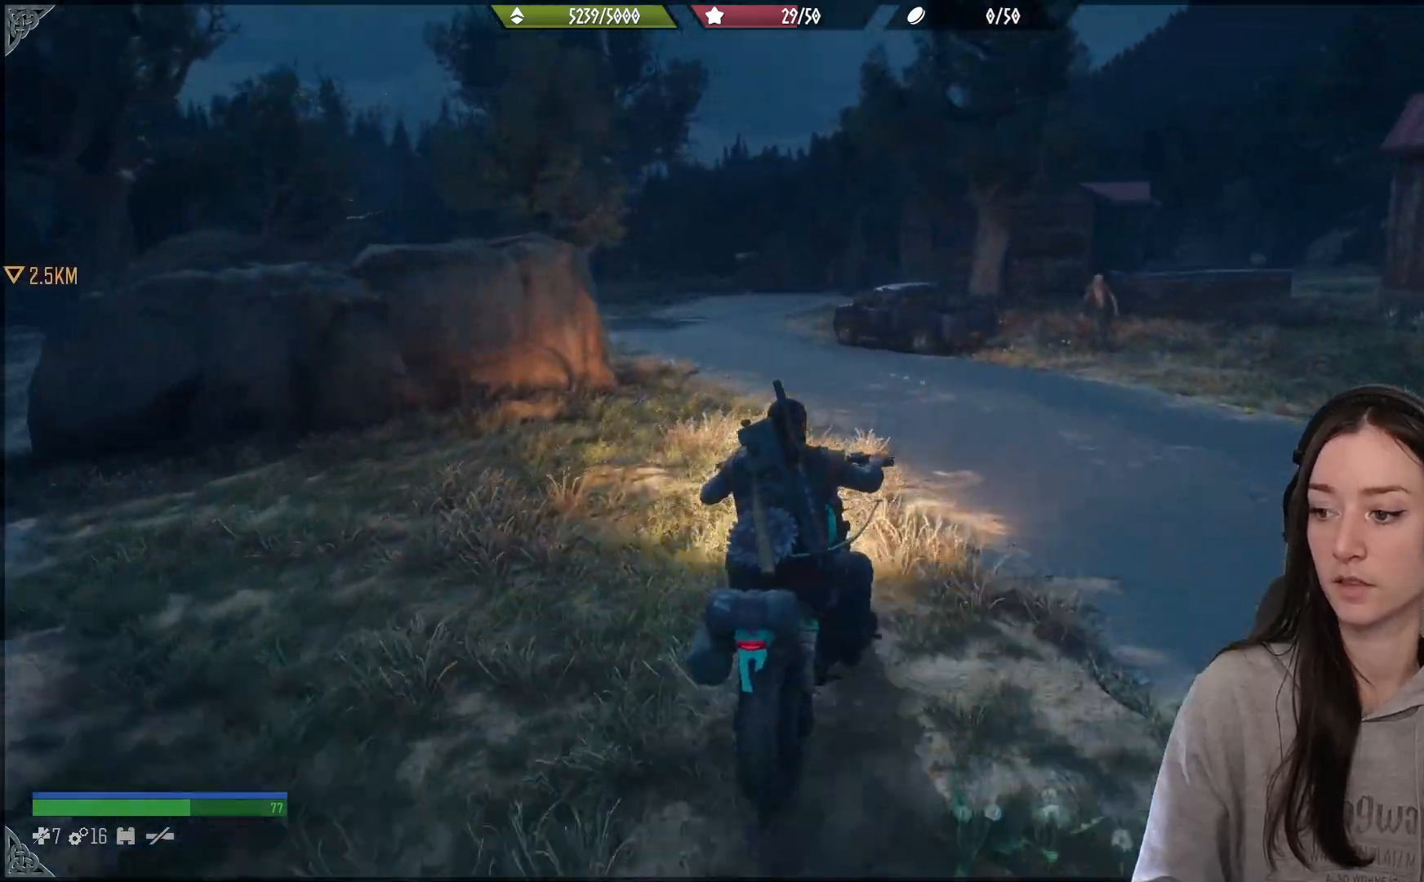
{"buttons": ["R2"], "left_stick": "center", "right_stick": "center", "events": [[167, "left_stick", "left"], [500, "left_stick", "center"]]}
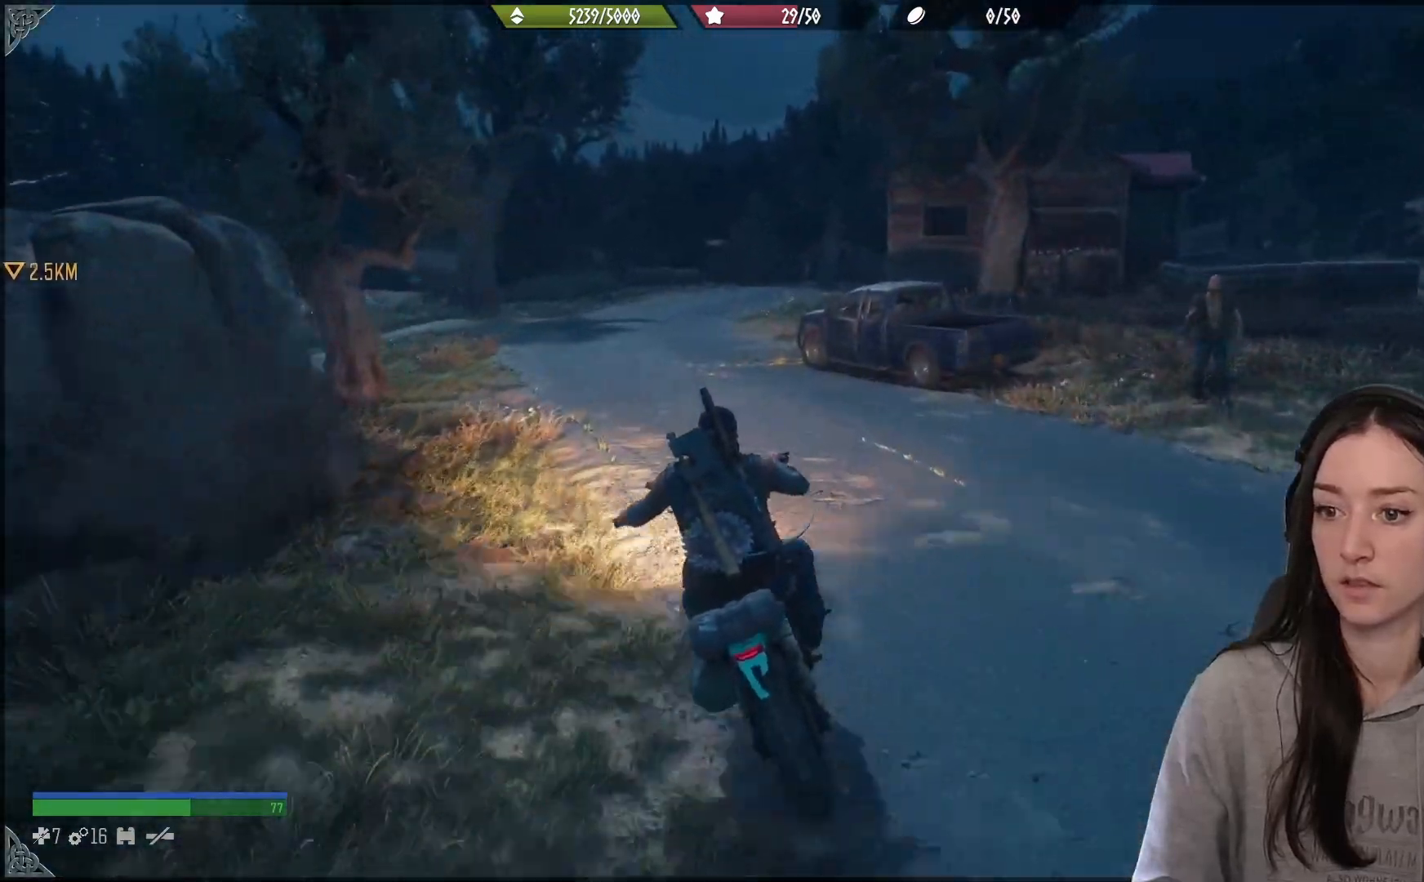
{"buttons": ["R2"], "left_stick": "right", "right_stick": "center", "events": [[117, "left_stick", "right"], [317, "left_stick", "center"], [500, "left_stick", "right"]]}
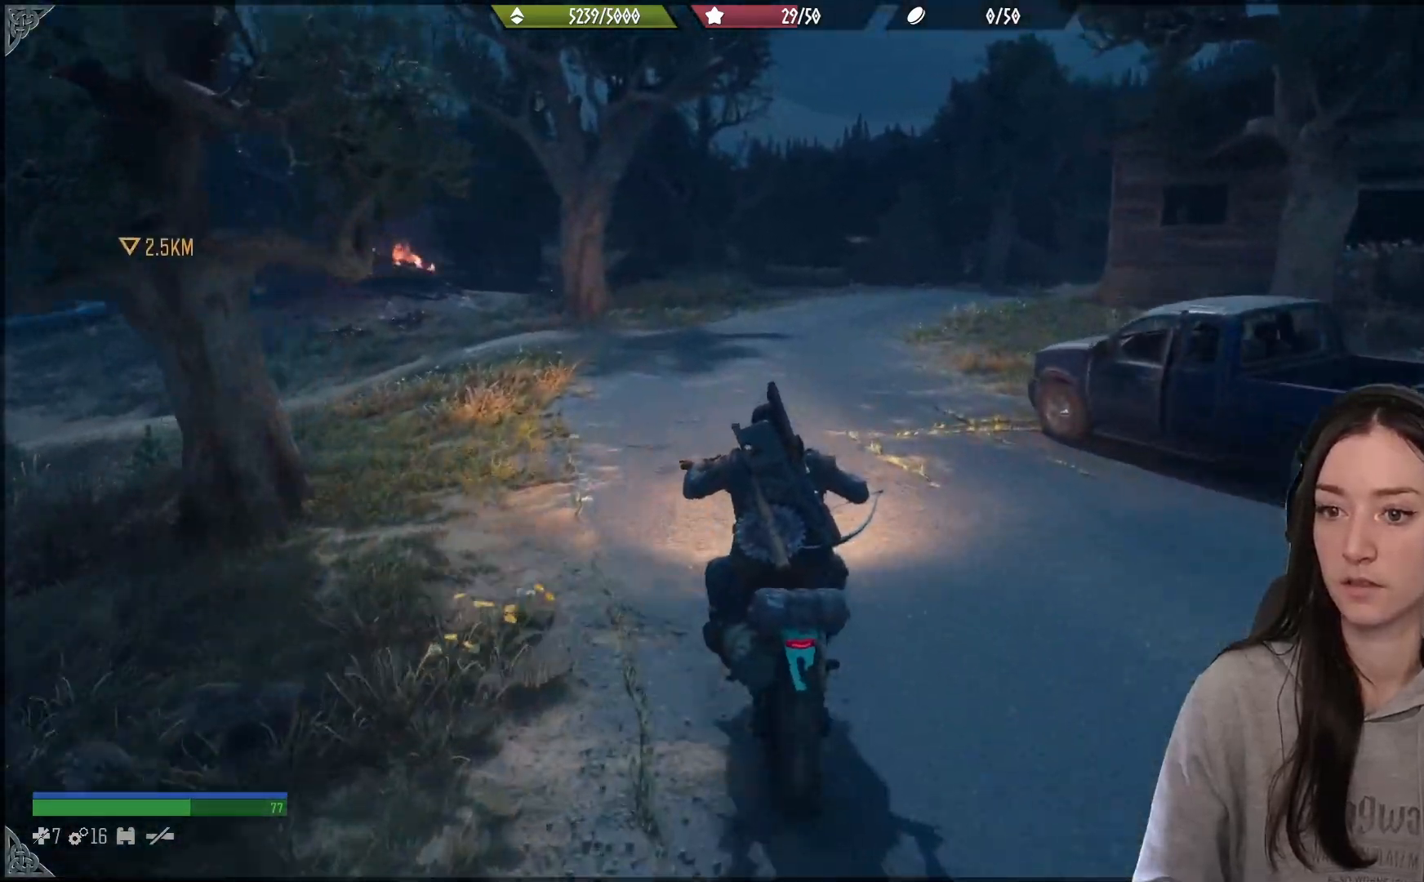
{"buttons": ["R2"], "left_stick": "center", "right_stick": "right", "events": [[233, "left_stick", "center"], [383, "right_stick", "right"]]}
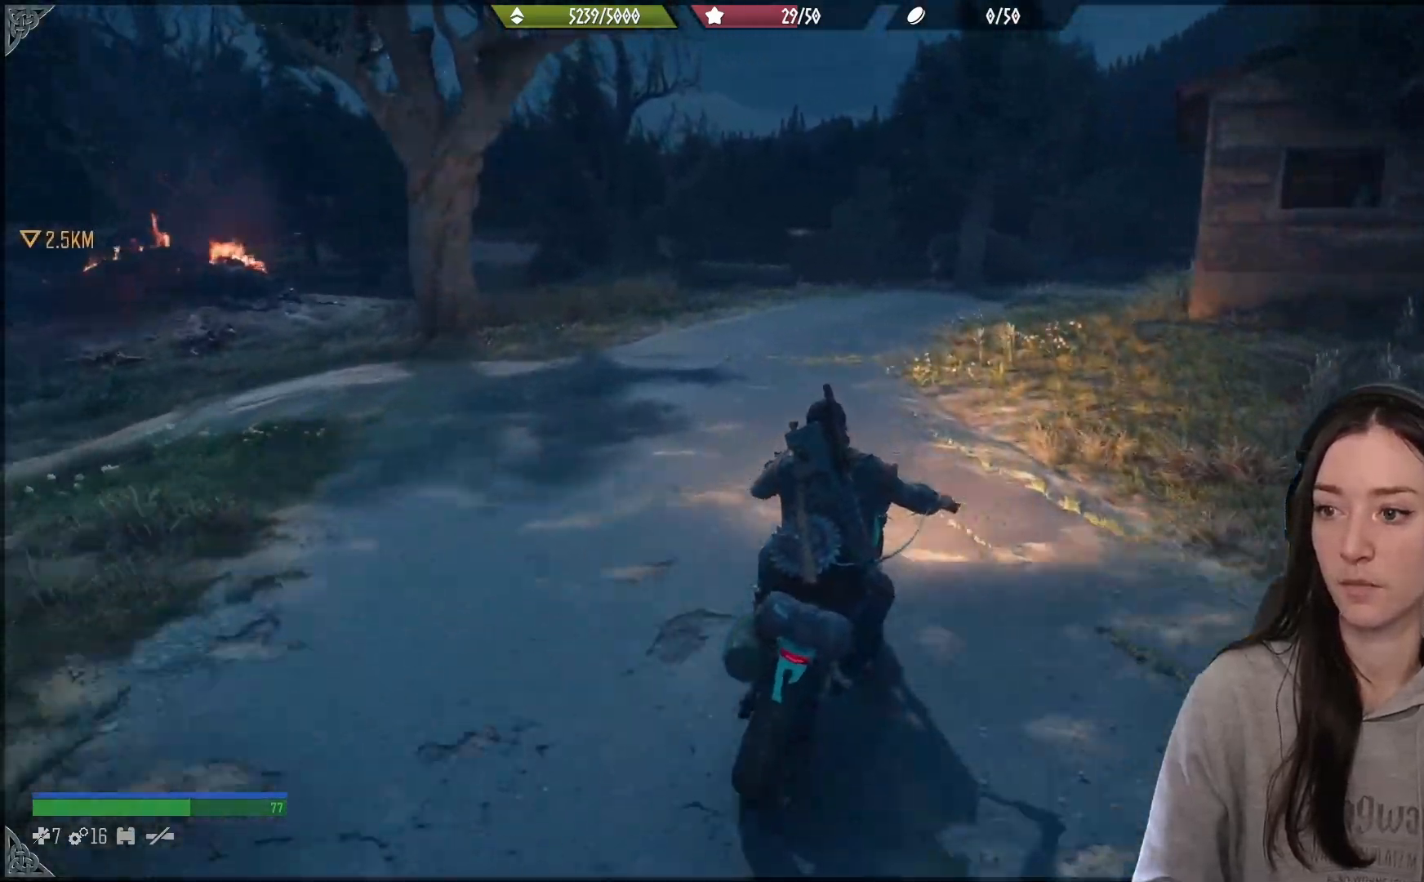
{"buttons": ["R2"], "left_stick": "center", "right_stick": "center", "events": [[100, "left_stick", "left"], [100, "right_stick", "center"], [283, "left_stick", "center"]]}
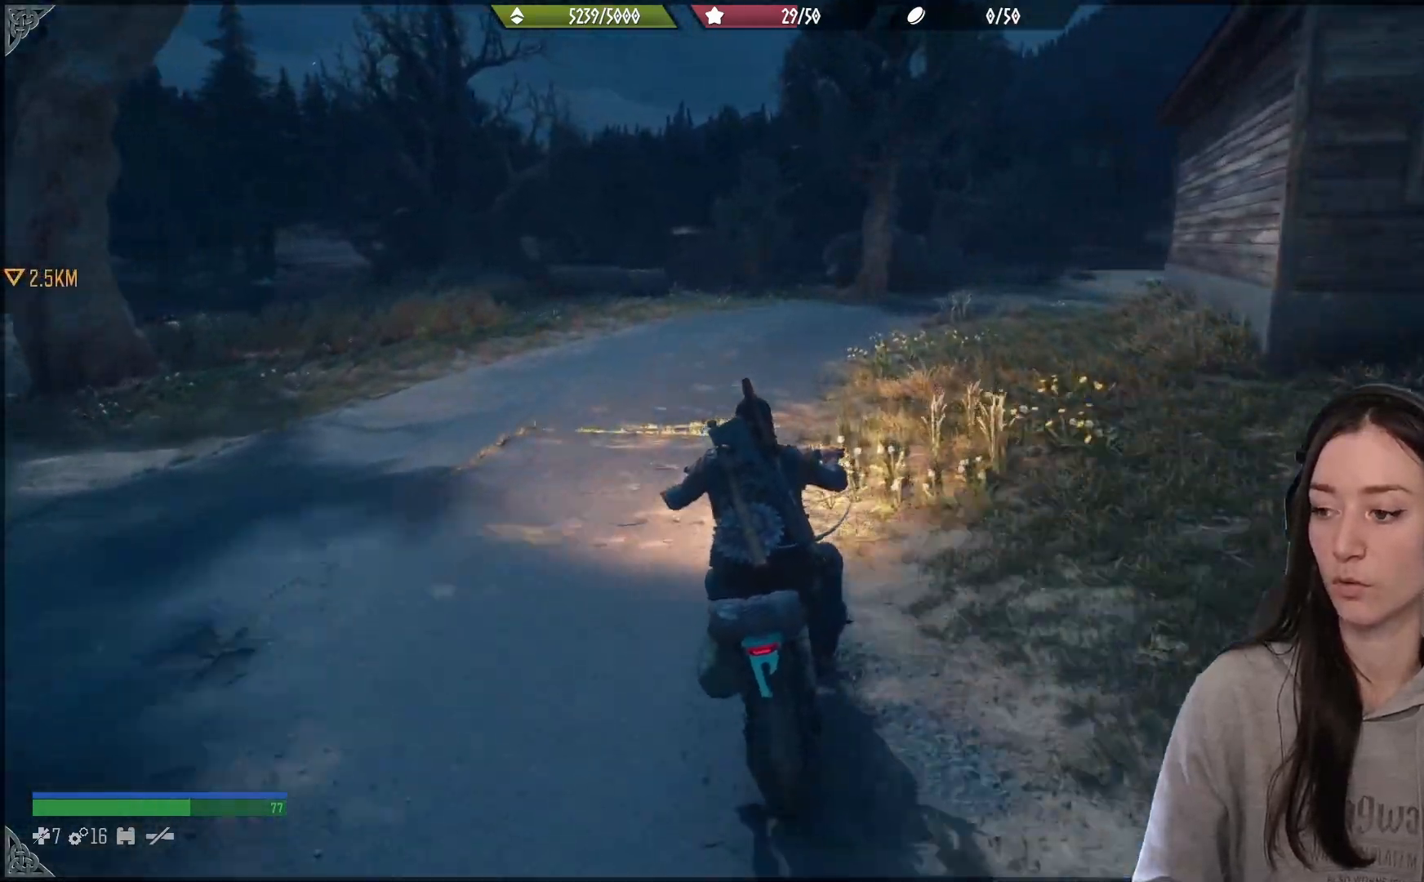
{"buttons": ["R2"], "left_stick": "center", "right_stick": "right", "events": [[50, "left_stick", "right"], [250, "left_stick", "center"], [317, "right_stick", "right"]]}
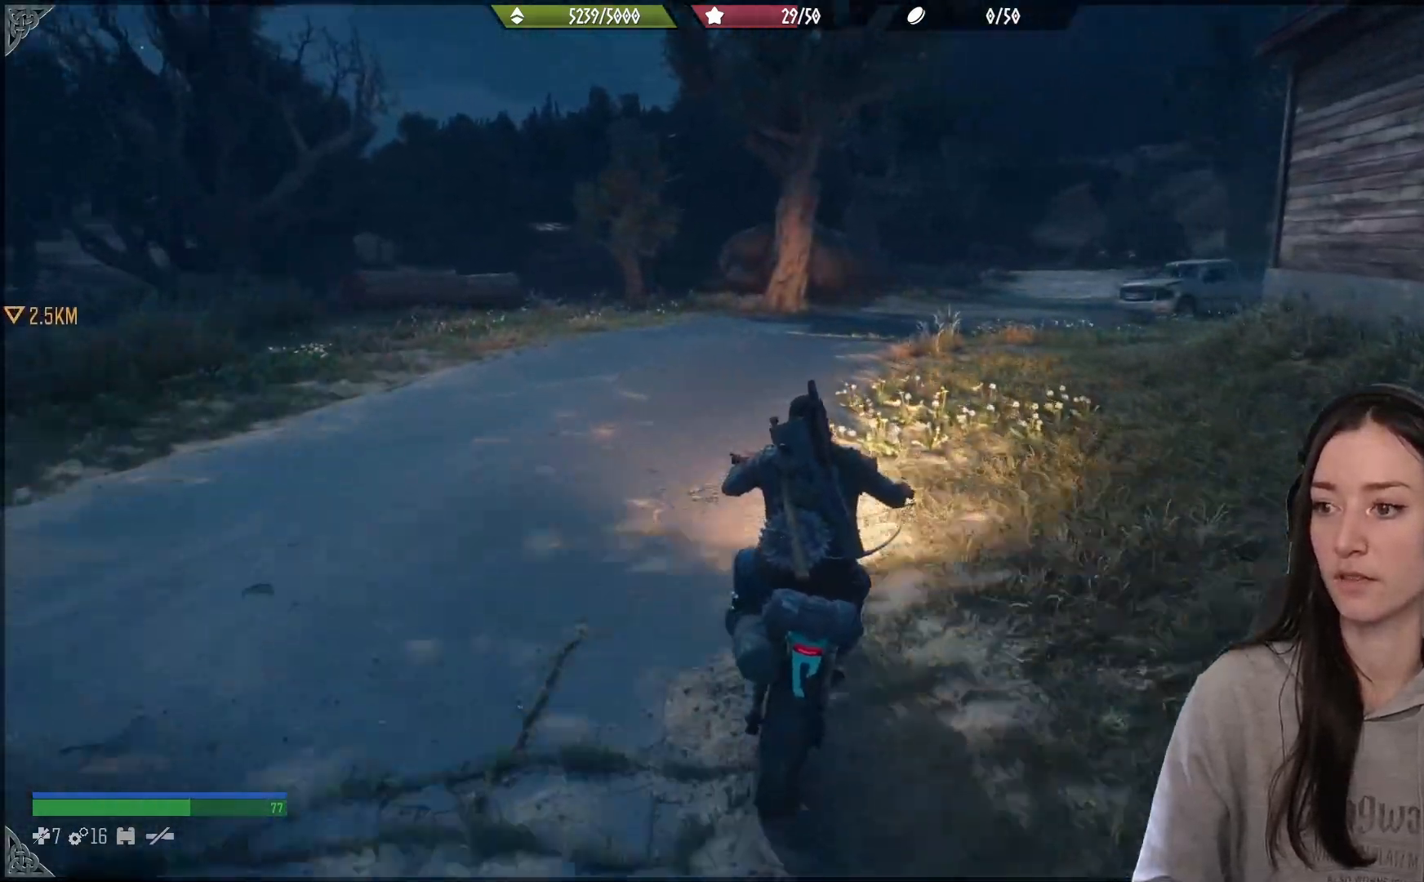
{"buttons": ["R2"], "left_stick": "center", "right_stick": "center", "events": [[133, "left_stick", "right"], [200, "right_stick", "center"], [317, "left_stick", "center"]]}
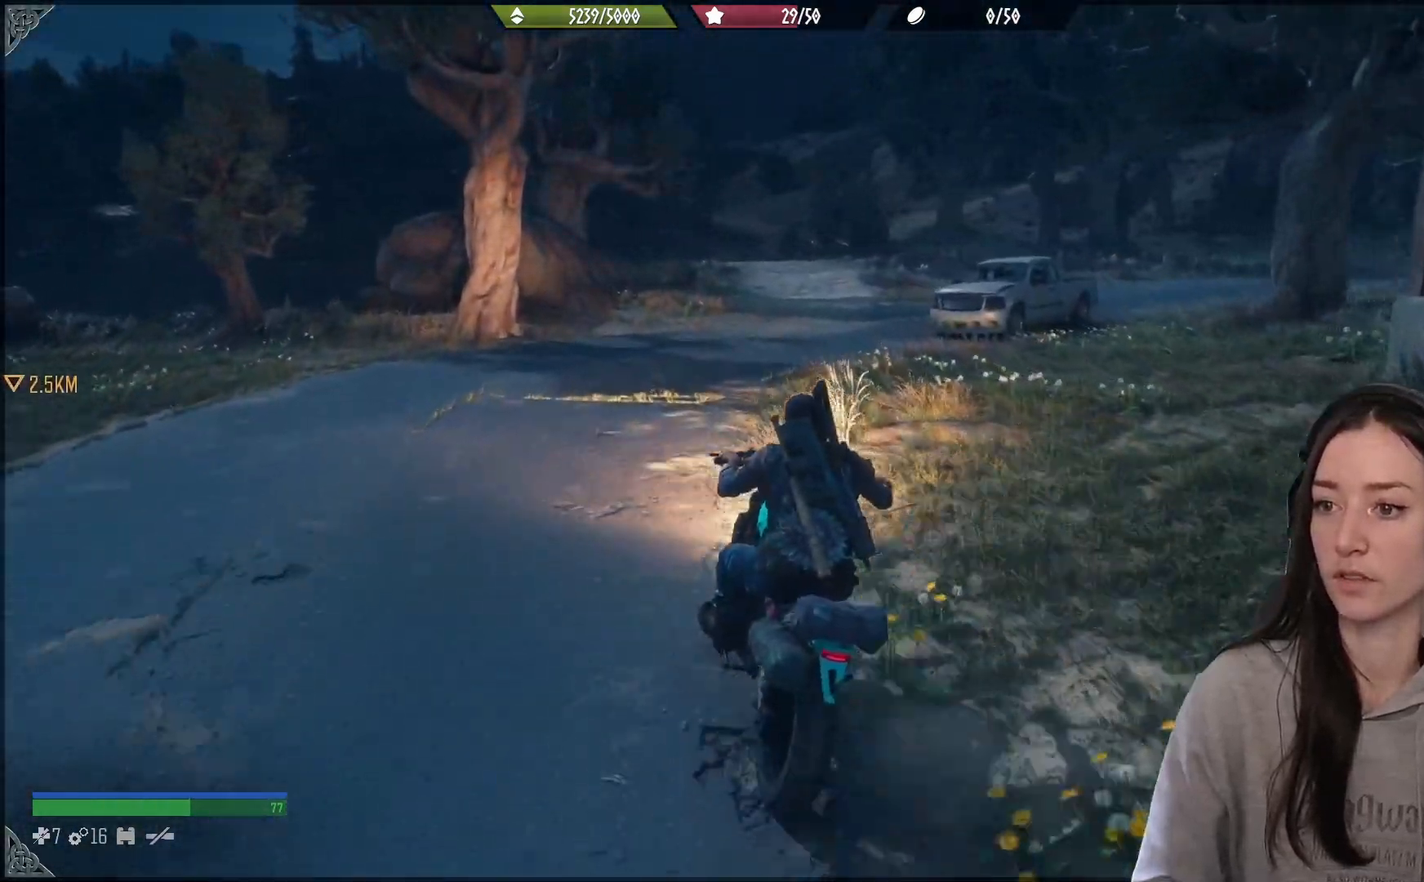
{"buttons": ["R2"], "left_stick": "right", "right_stick": "center", "events": [[117, "left_stick", "right"]]}
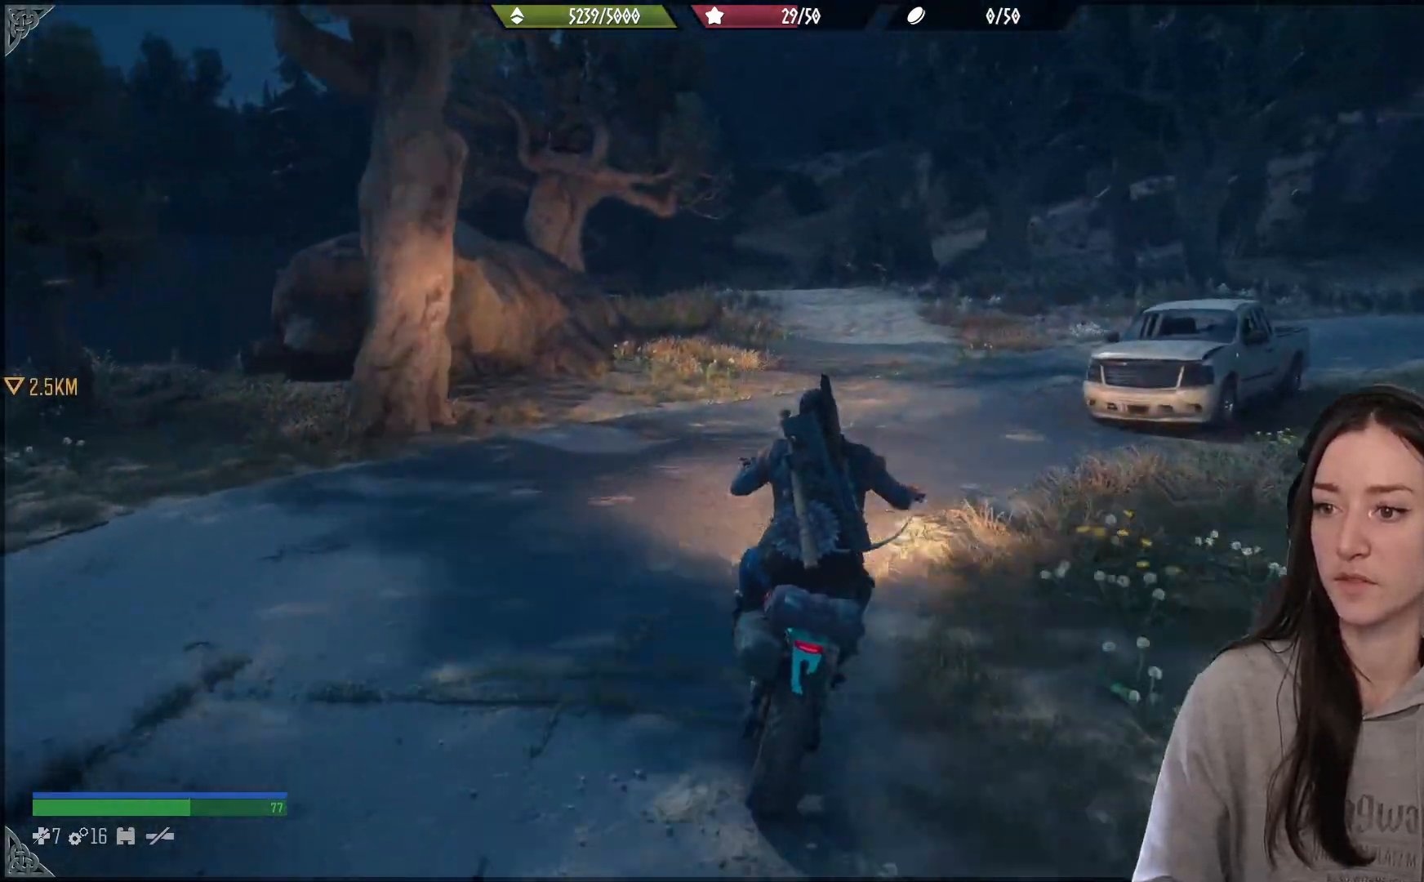
{"buttons": [], "left_stick": "left", "right_stick": "center", "events": [[333, "left_stick", "center"], [467, "left_stick", "left"], [500, "R2", "up"]]}
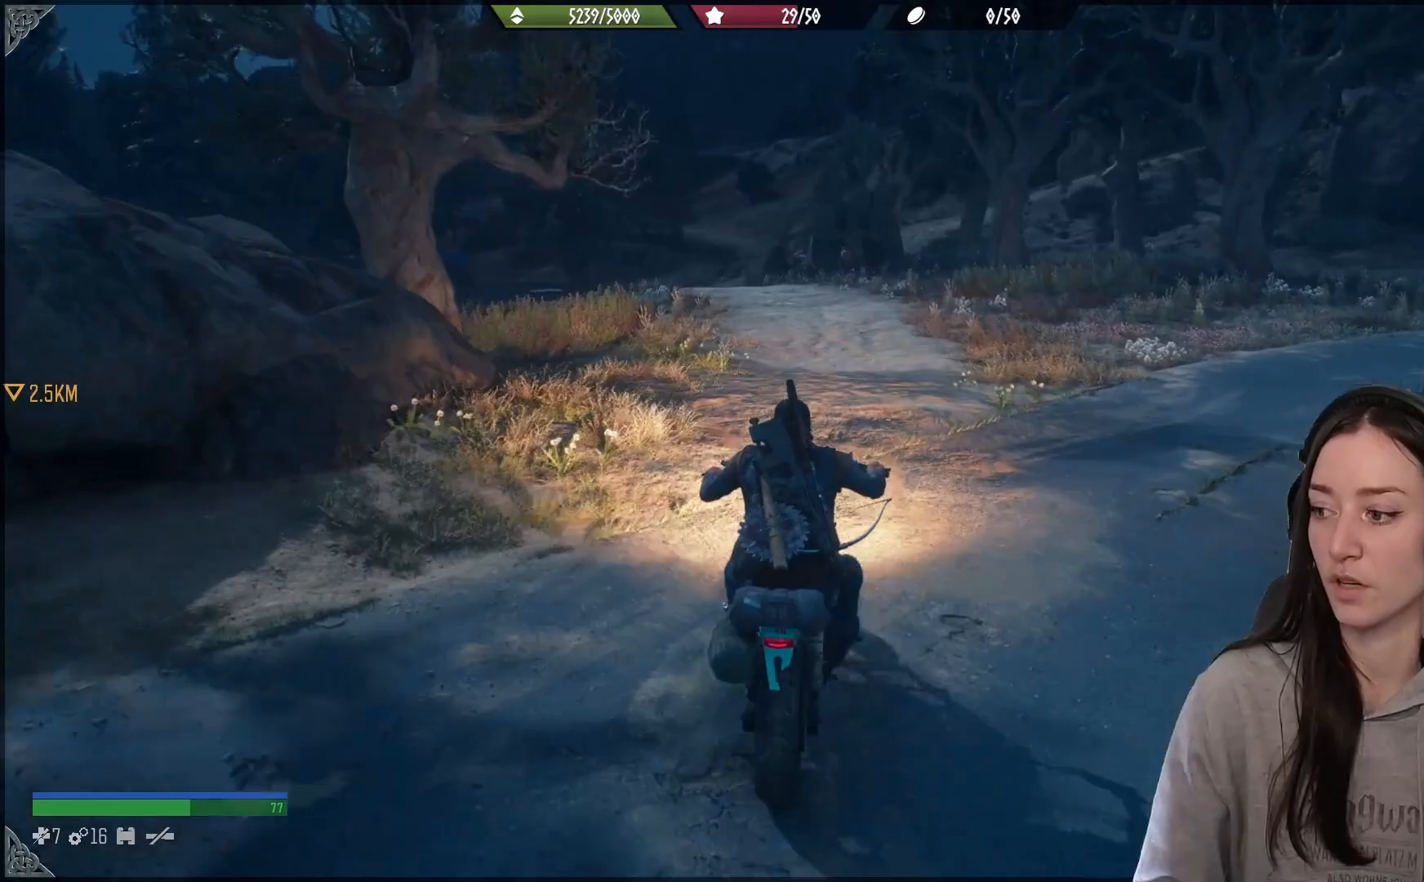
{"buttons": [], "left_stick": "center", "right_stick": "center", "events": [[133, "left_stick", "center"]]}
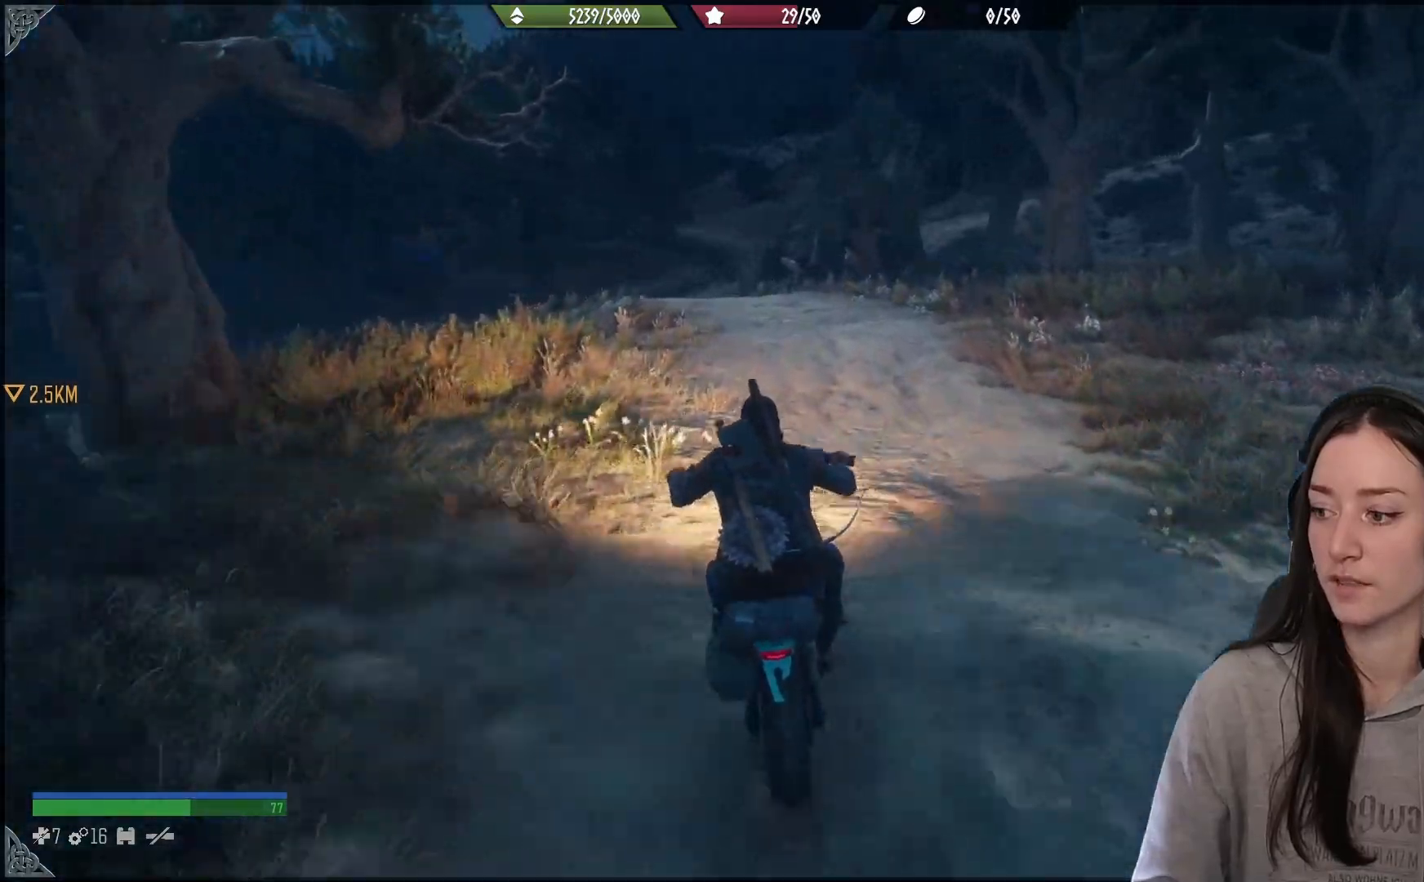
{"buttons": ["R2"], "left_stick": "center", "right_stick": "center", "events": [[33, "R2", "down"]]}
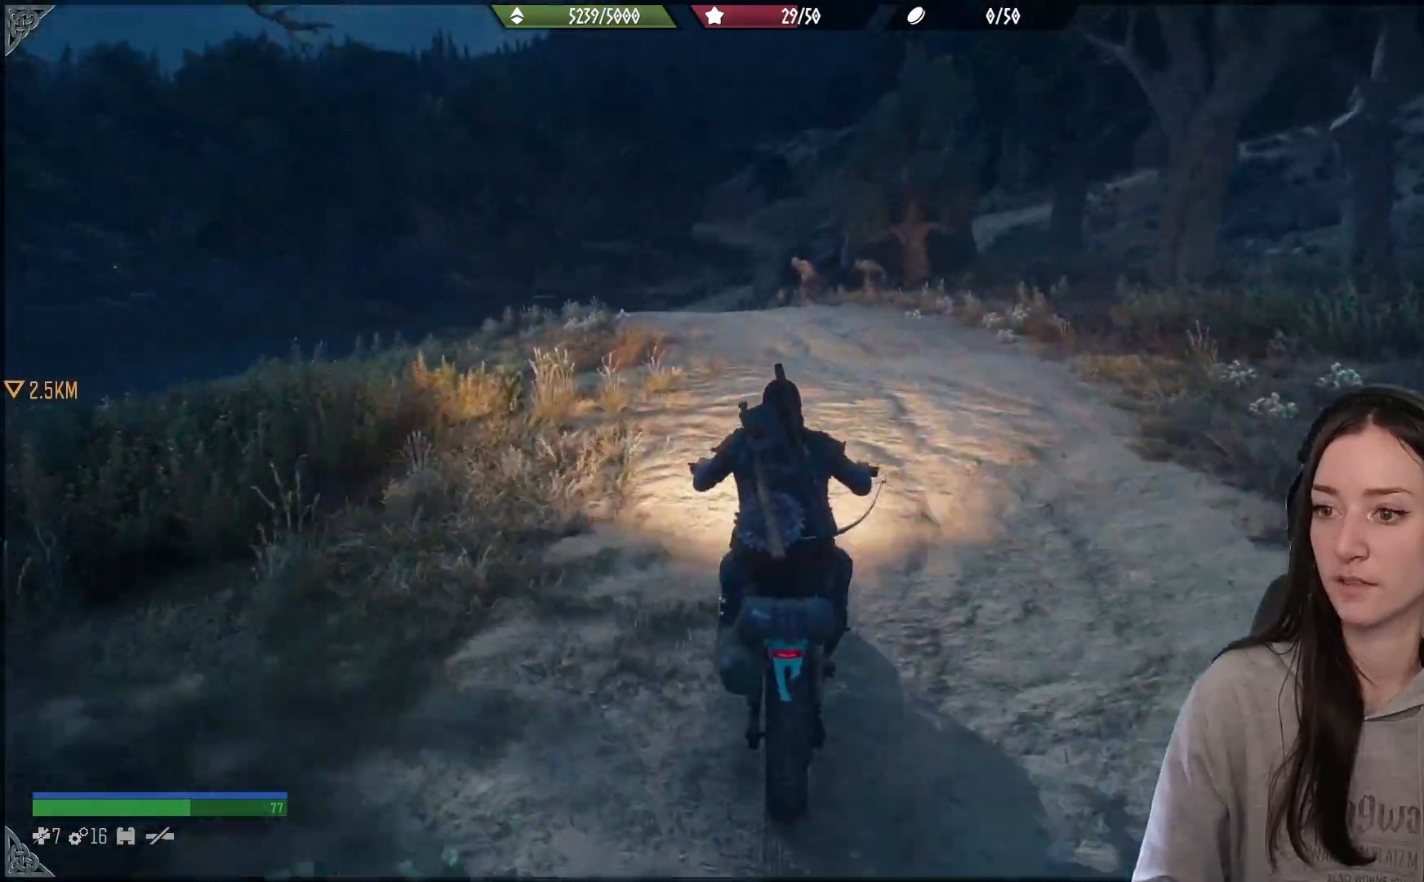
{"buttons": ["R2"], "left_stick": "center", "right_stick": "center", "events": [[133, "left_stick", "left"], [250, "left_stick", "center"]]}
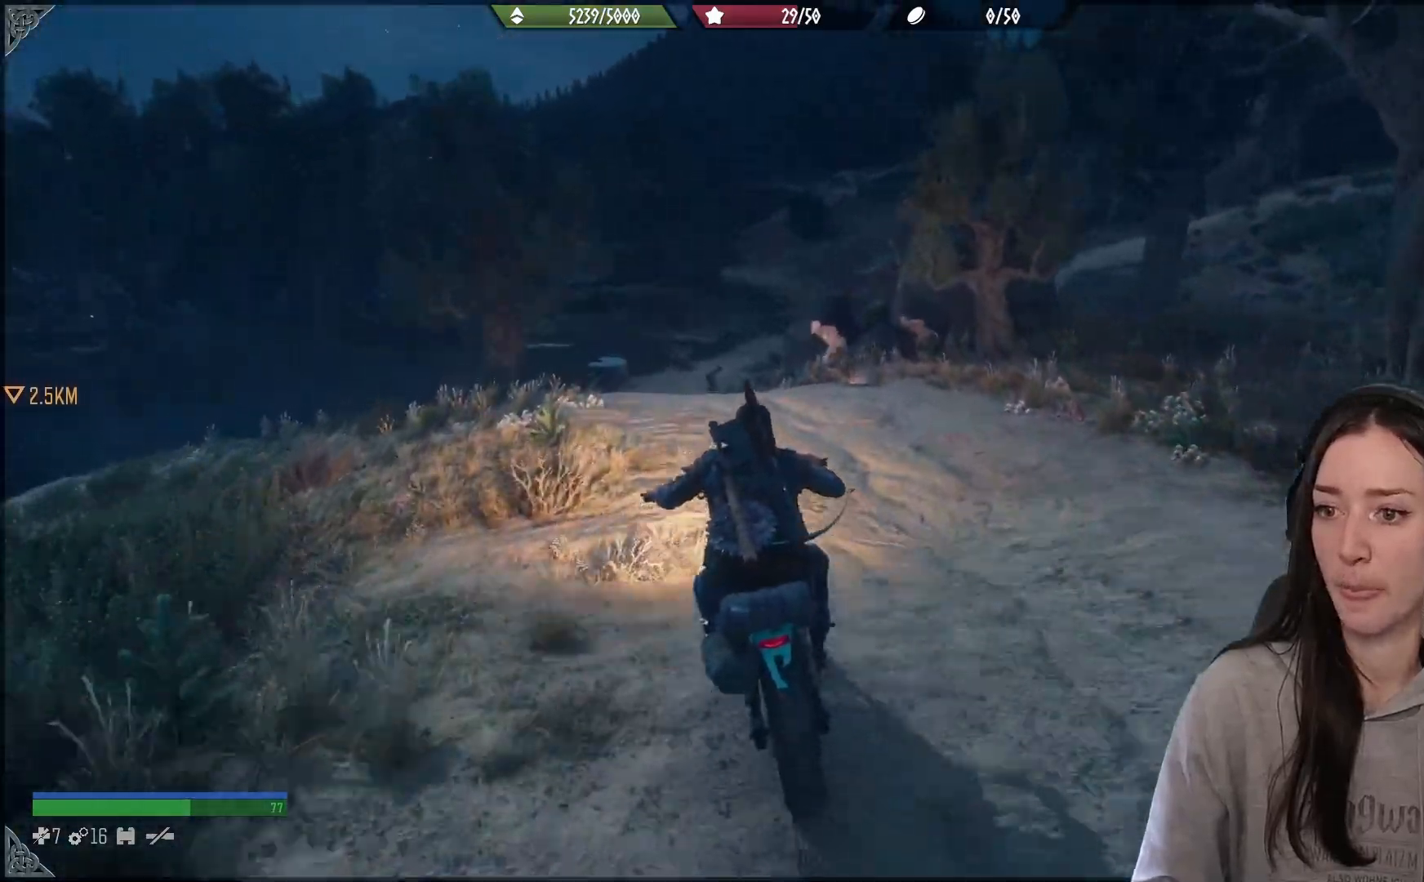
{"buttons": ["R2"], "left_stick": "center", "right_stick": "center", "events": []}
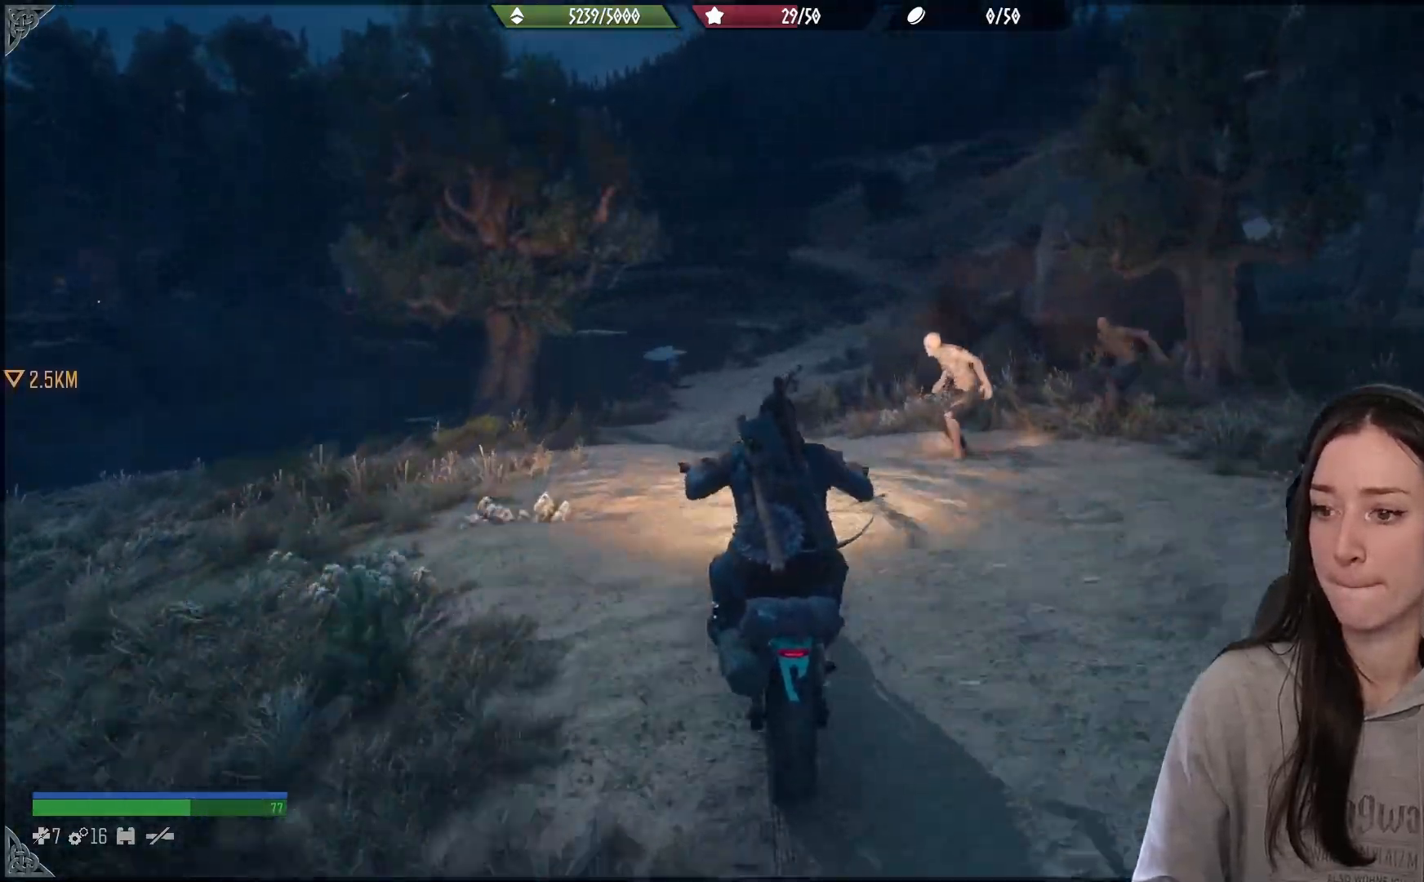
{"buttons": ["R2"], "left_stick": "center", "right_stick": "center", "events": []}
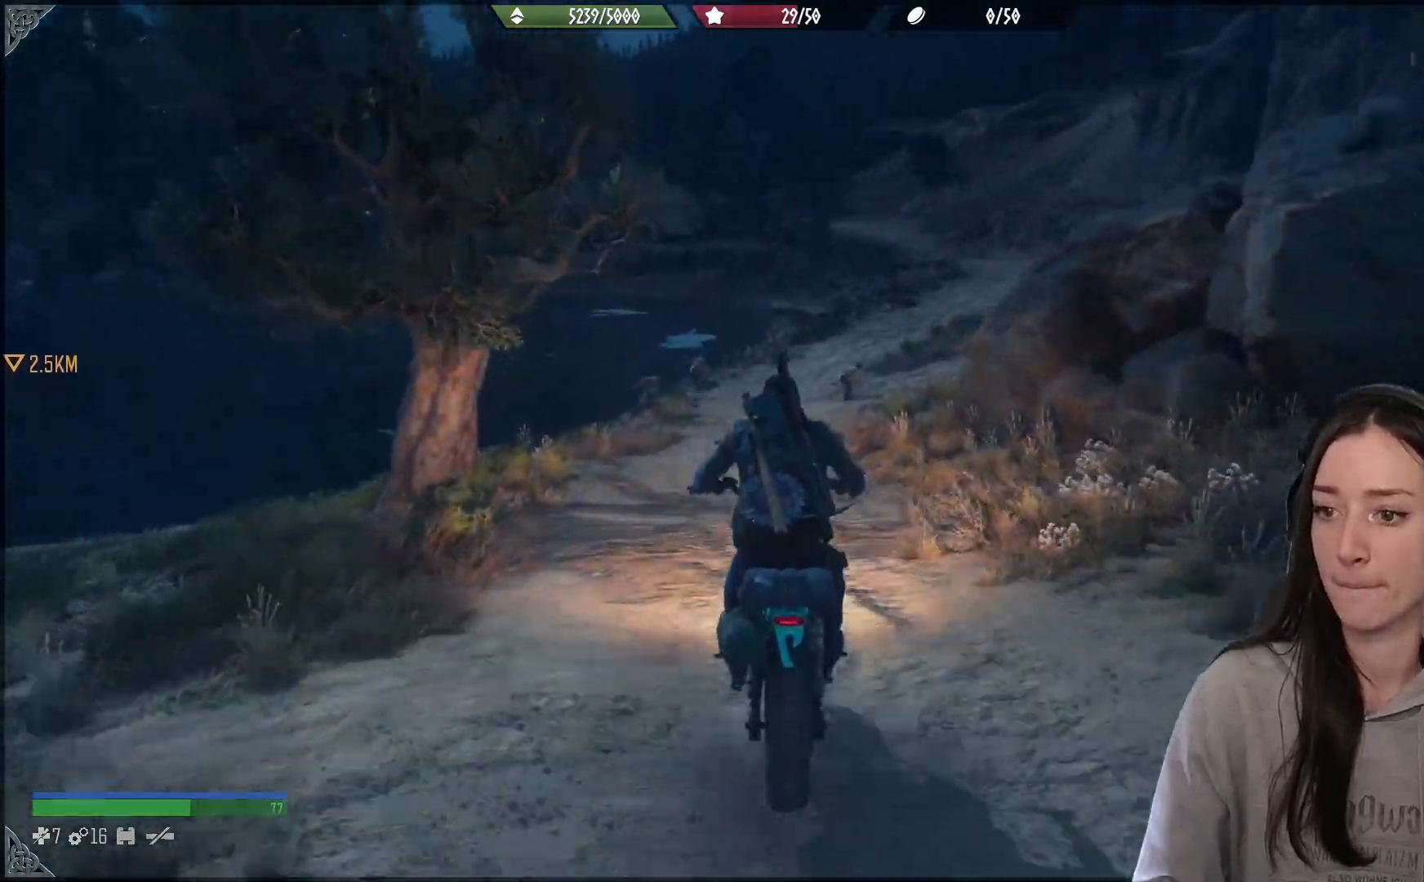
{"buttons": ["R2"], "left_stick": "center", "right_stick": "center", "events": []}
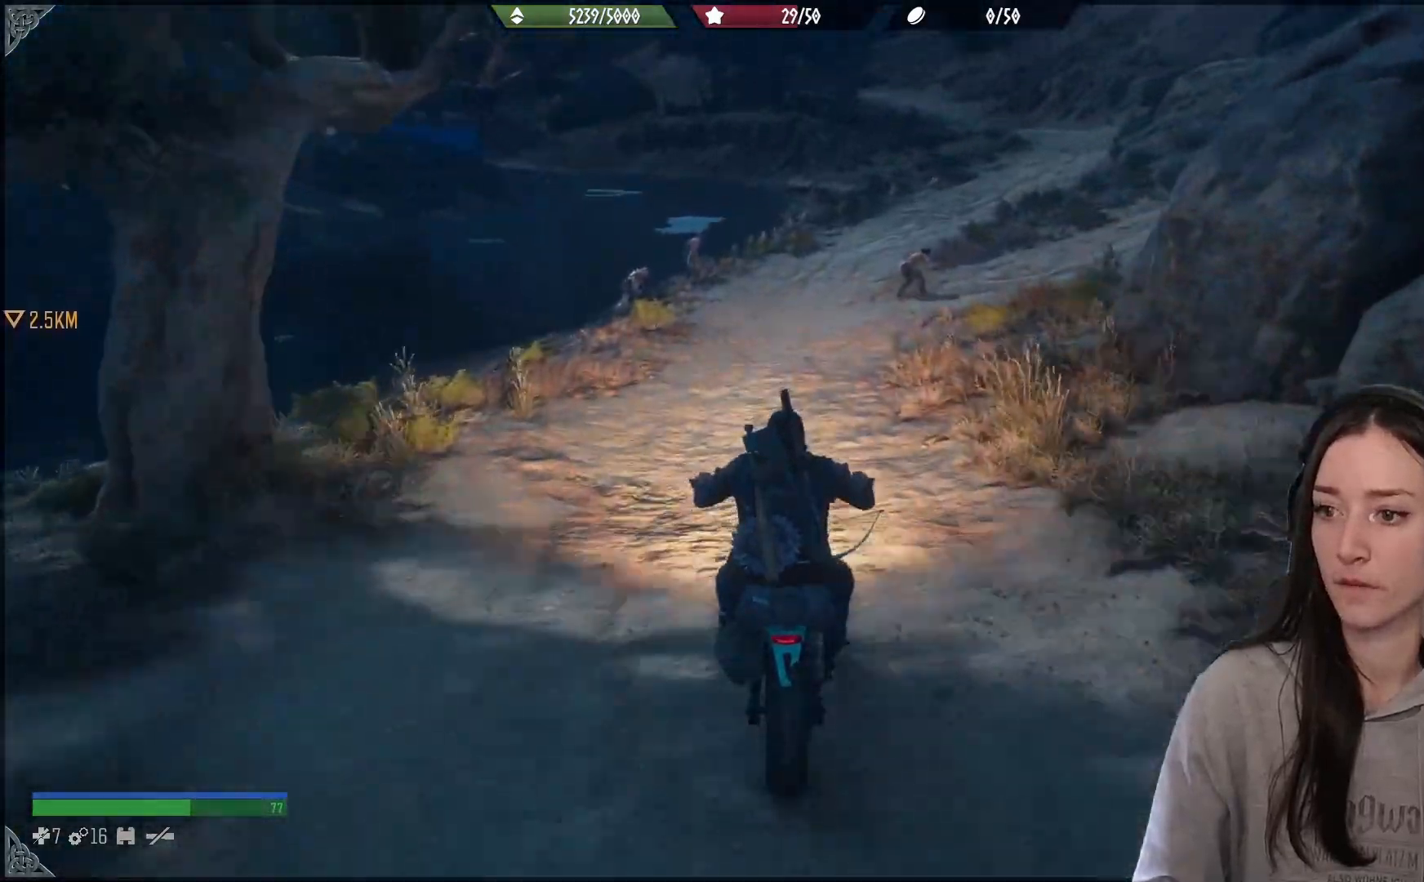
{"buttons": ["R2"], "left_stick": "center", "right_stick": "up-right", "events": [[117, "left_stick", "right"], [250, "left_stick", "center"], [417, "right_stick", "up-right"]]}
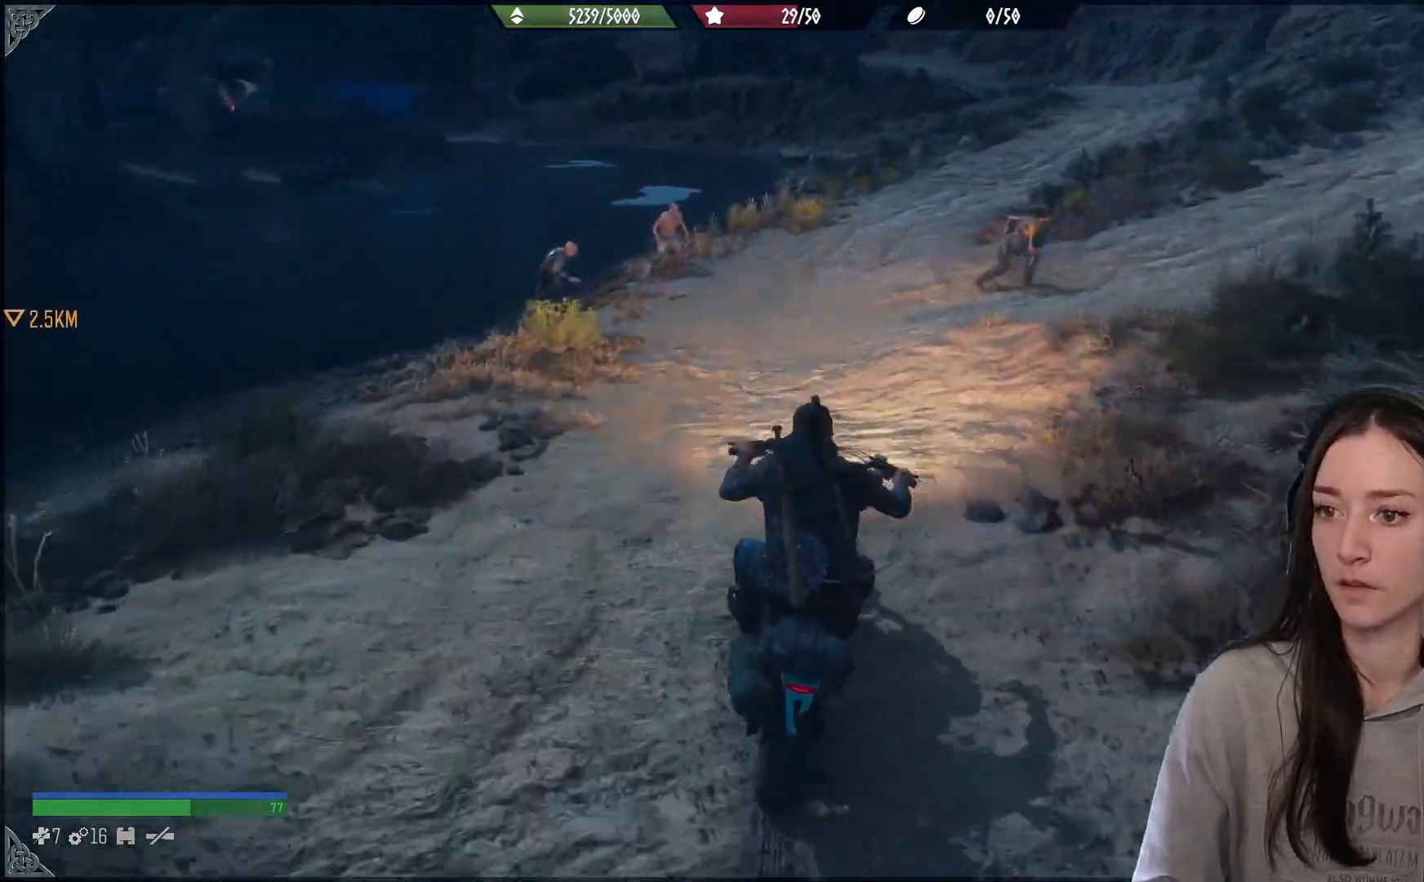
{"buttons": ["R2"], "left_stick": "right", "right_stick": "up-right", "events": [[17, "left_stick", "right"], [183, "left_stick", "center"], [383, "left_stick", "right"]]}